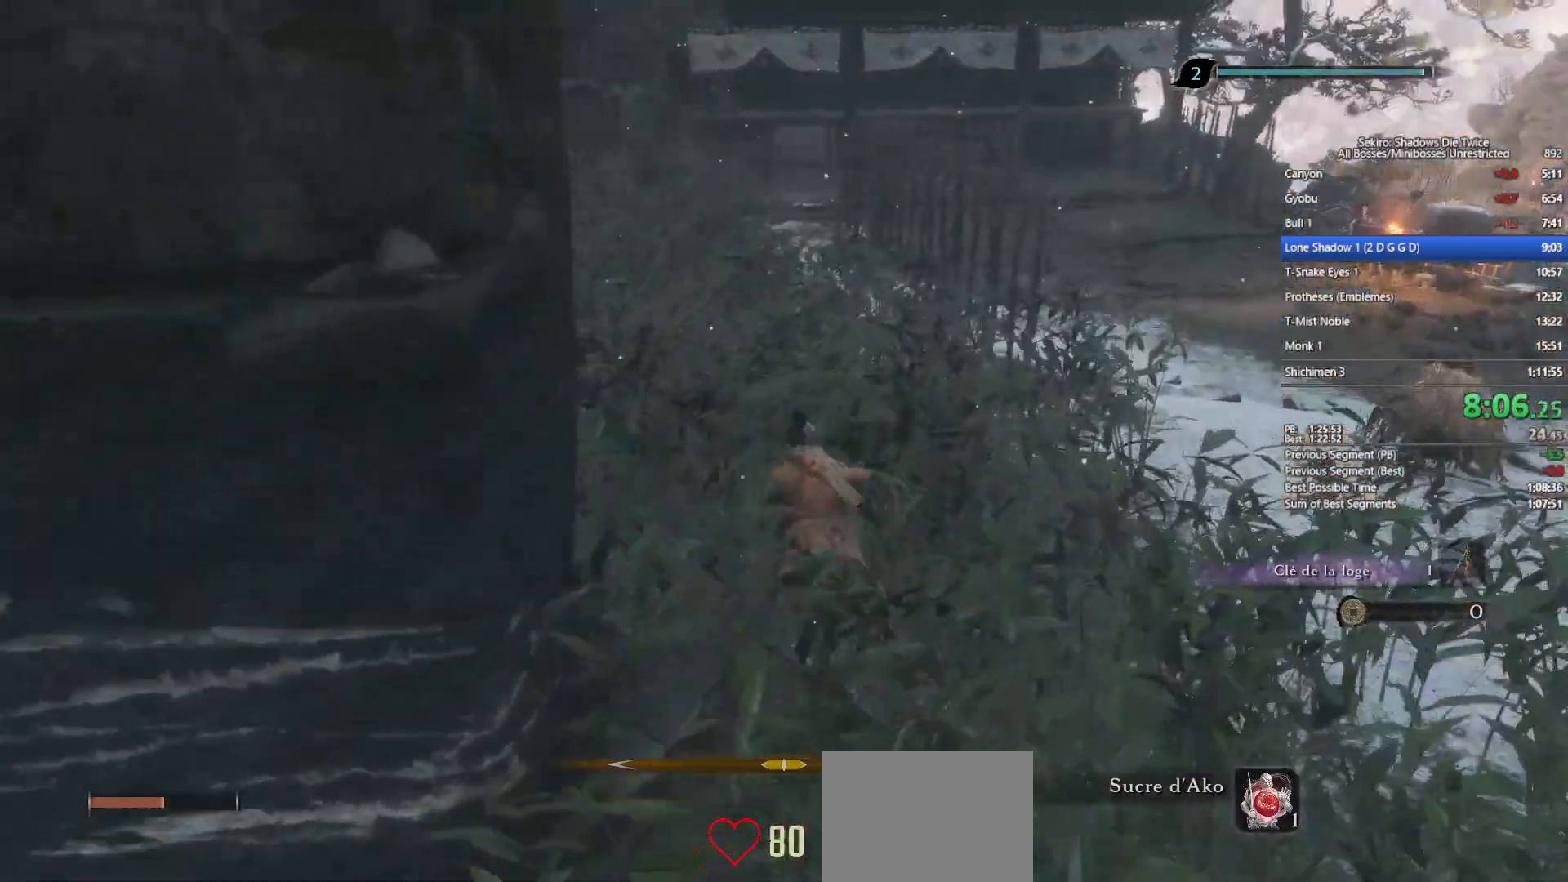
Gameplay with a controller (Xbox layout); each line is a JSON object with the inputs held at the frame after it. "events" lists button and stick changes between this image and that frame as [ms after this image, input, new state], when the widget could be followed in between.
{"buttons": ["B"], "left_stick": "up", "right_stick": "up-right", "events": [[133, "right_stick", "up-left"], [267, "right_stick", "center"], [433, "right_stick", "up-right"]]}
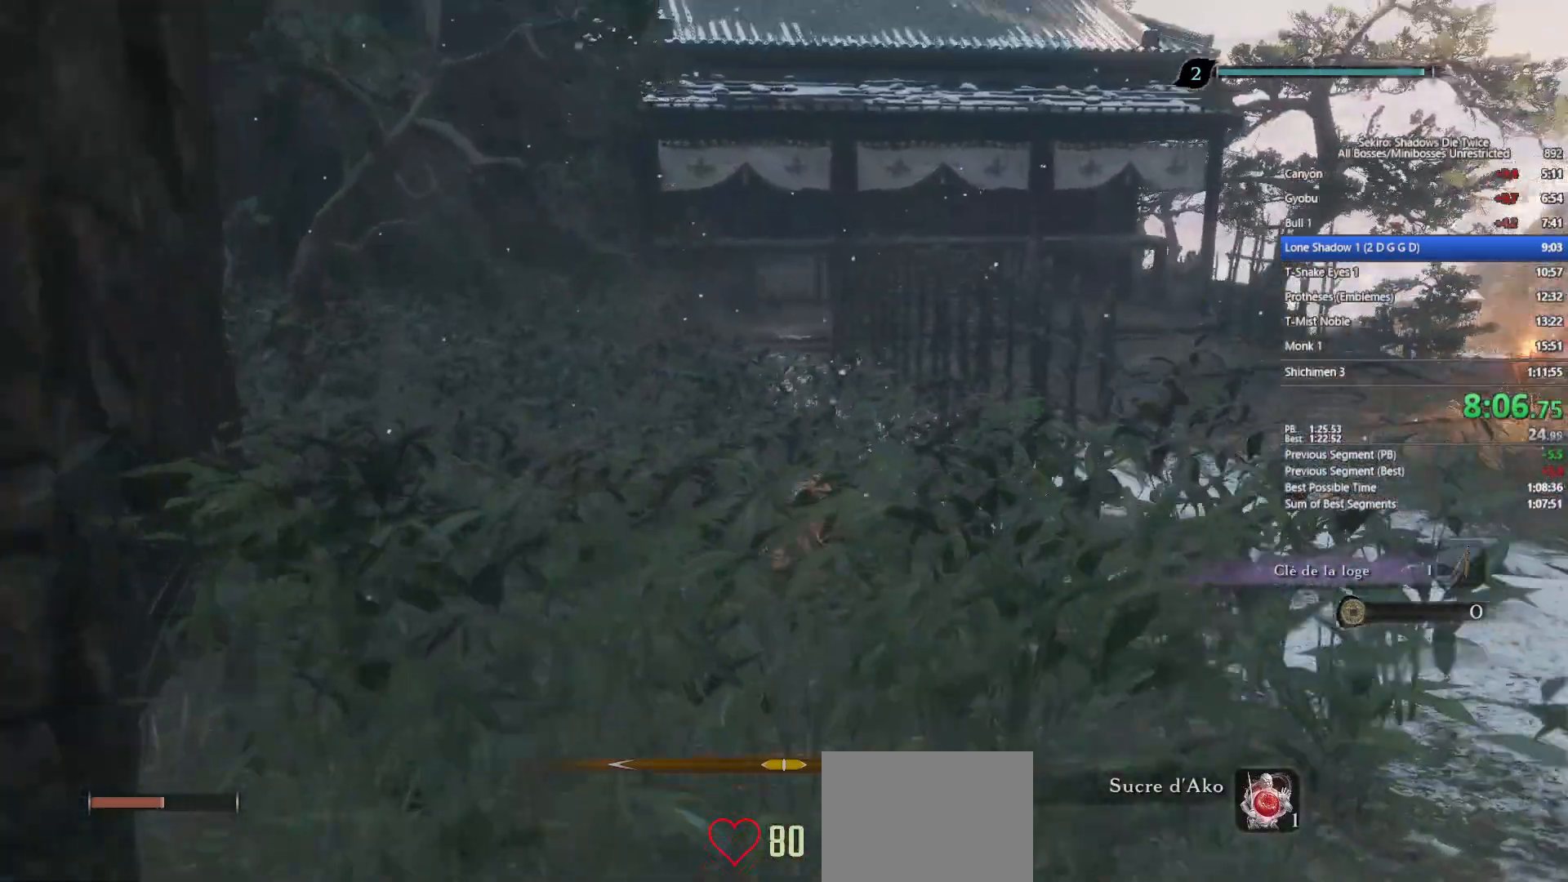
{"buttons": ["B"], "left_stick": "up", "right_stick": "center", "events": [[83, "right_stick", "center"]]}
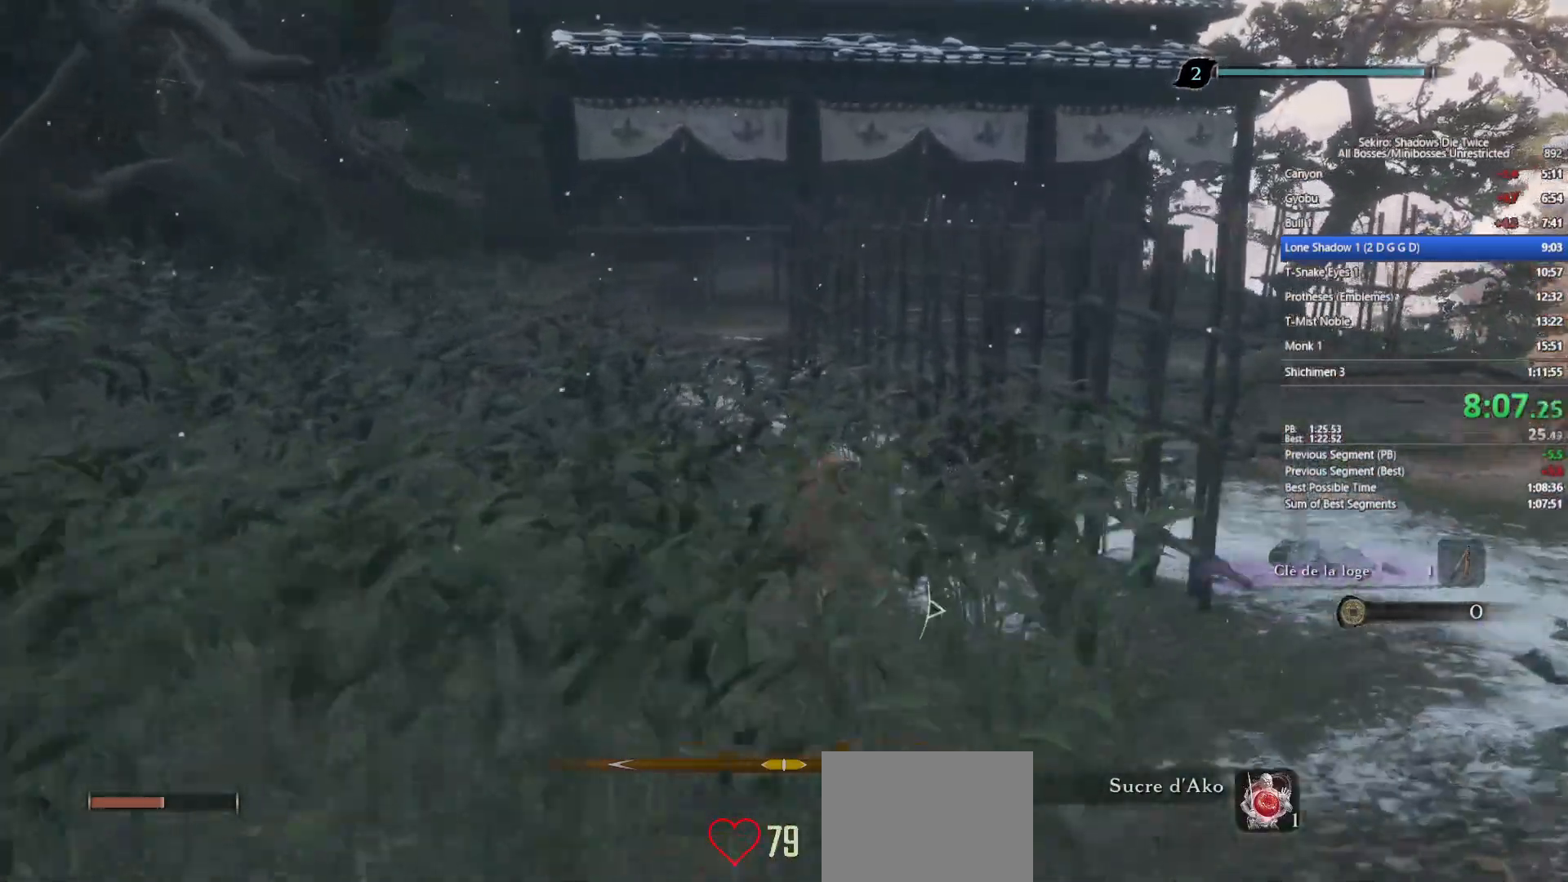
{"buttons": ["B"], "left_stick": "up", "right_stick": "down", "events": [[33, "right_stick", "down"], [117, "right_stick", "center"], [467, "right_stick", "down"]]}
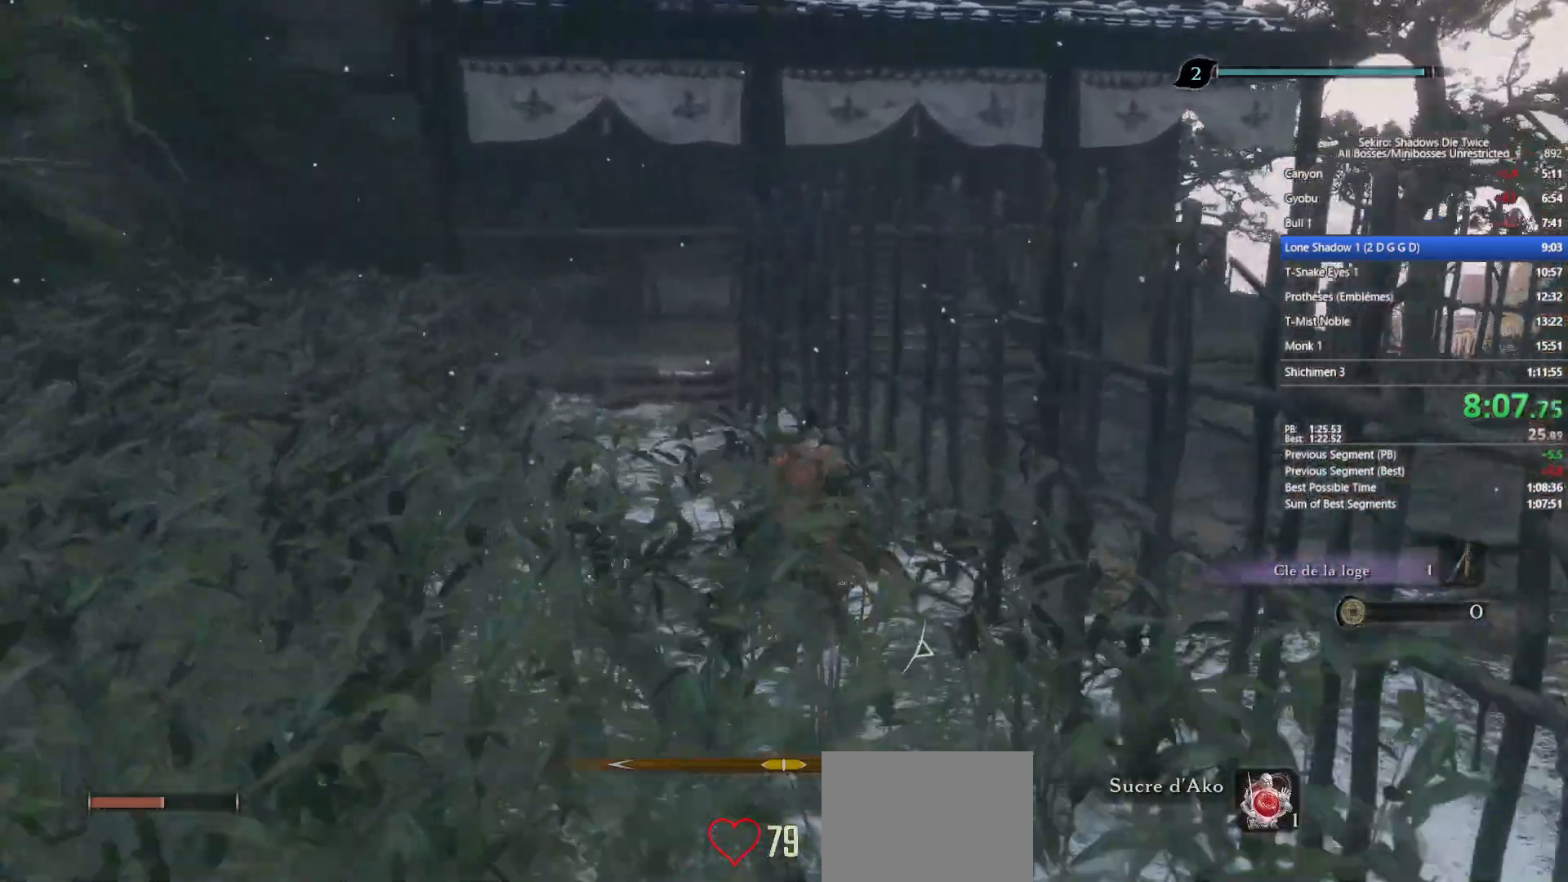
{"buttons": ["B"], "left_stick": "up", "right_stick": "center", "events": [[117, "right_stick", "center"]]}
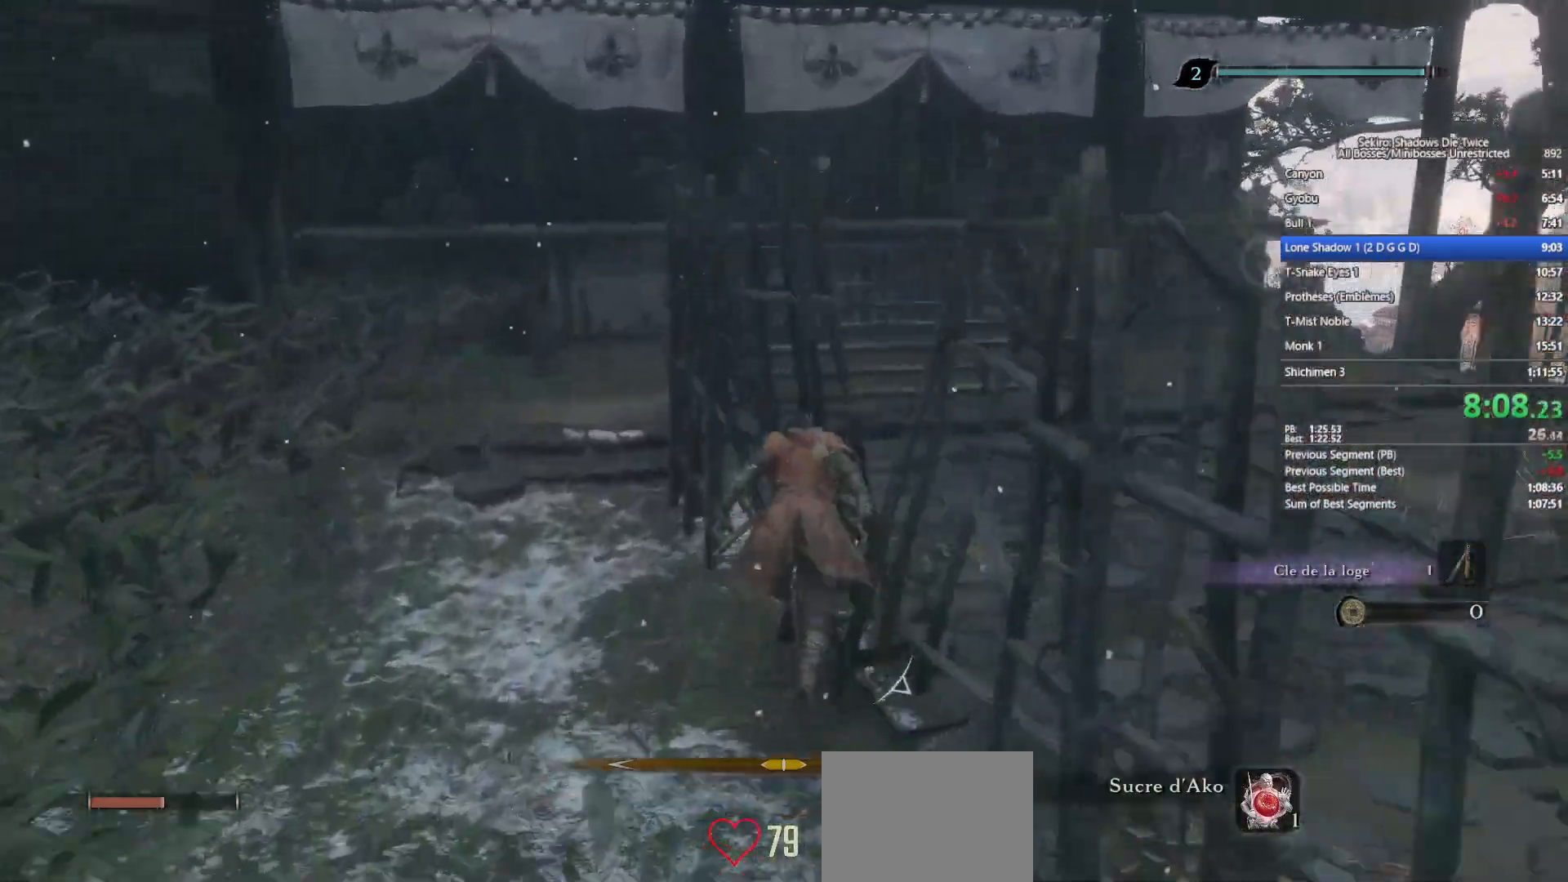
{"buttons": ["B"], "left_stick": "up", "right_stick": "center", "events": [[200, "right_stick", "down"], [300, "right_stick", "center"]]}
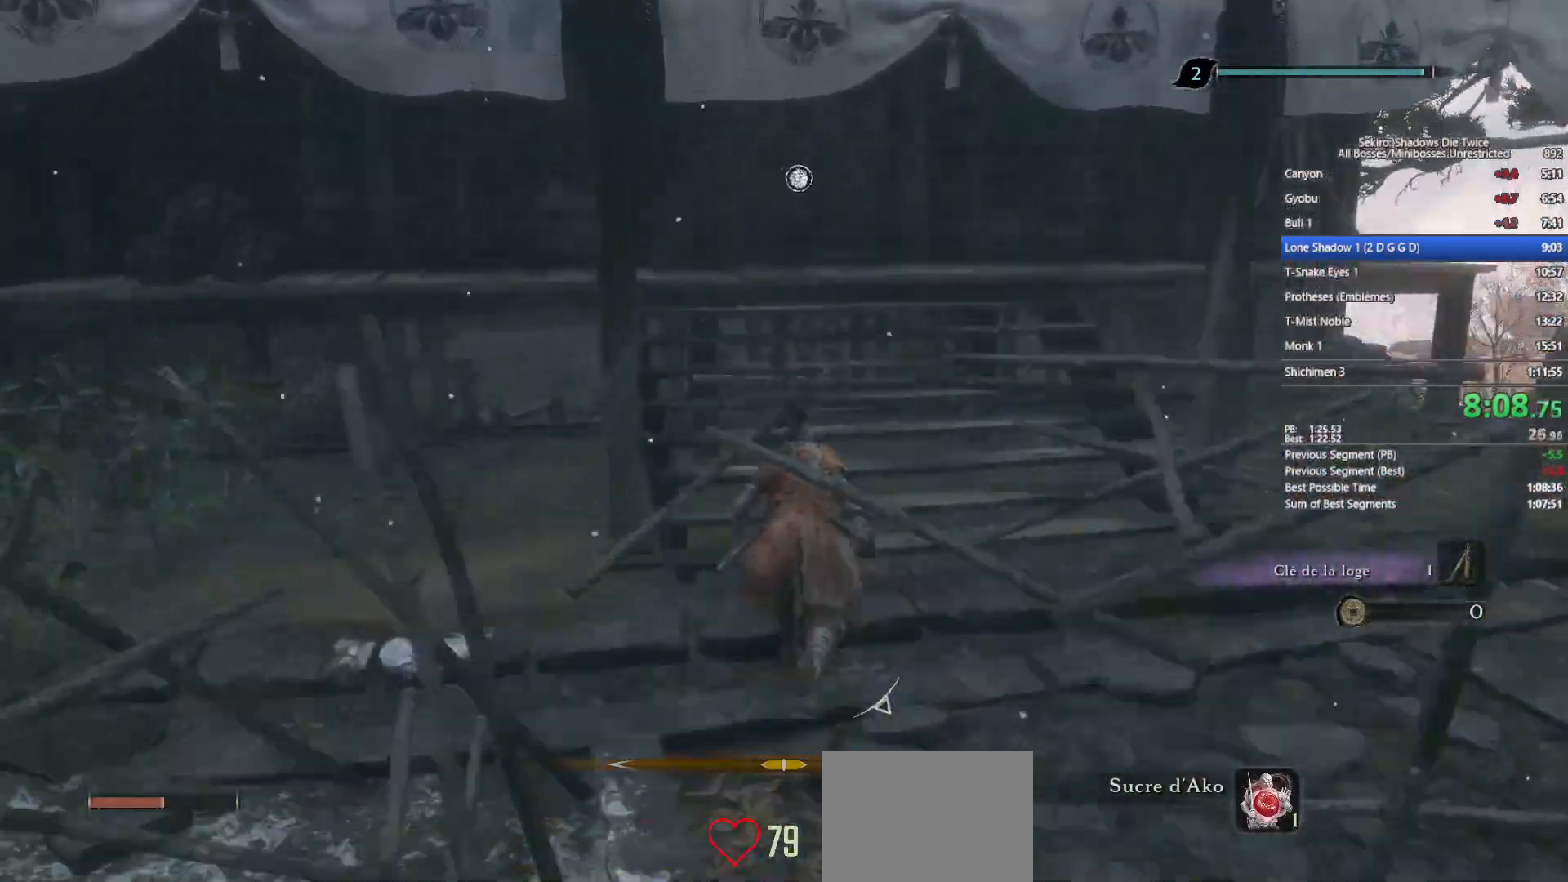
{"buttons": ["B"], "left_stick": "up", "right_stick": "center", "events": [[150, "right_stick", "down"], [267, "right_stick", "center"]]}
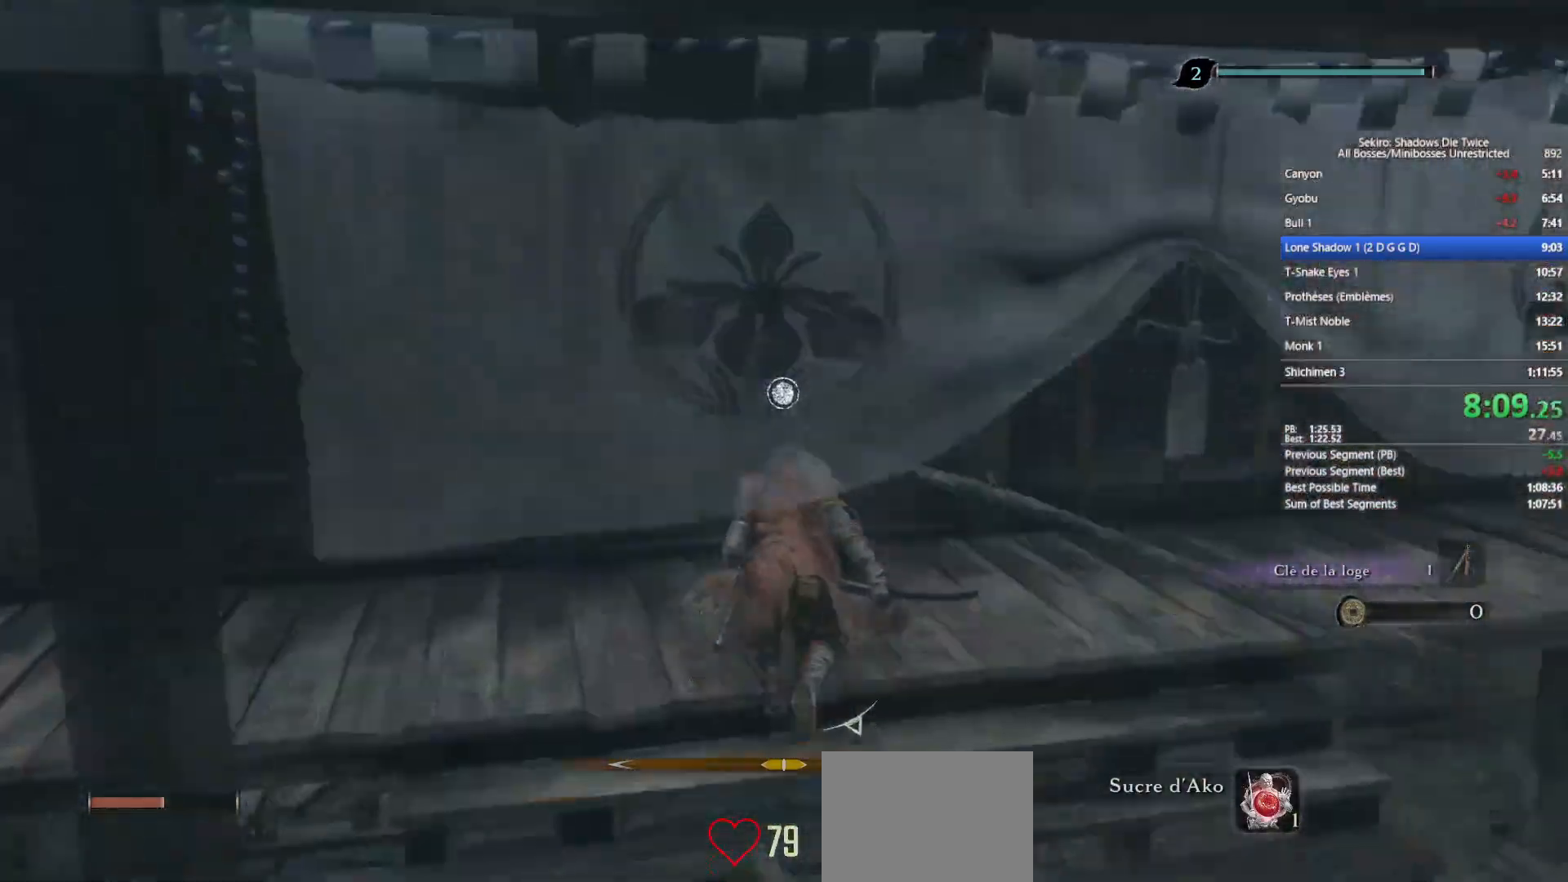
{"buttons": ["X"], "left_stick": "center", "right_stick": "center", "events": [[117, "B", "up"], [133, "X", "down"], [250, "X", "up"], [333, "X", "down"], [433, "X", "up"], [433, "left_stick", "center"], [483, "X", "down"]]}
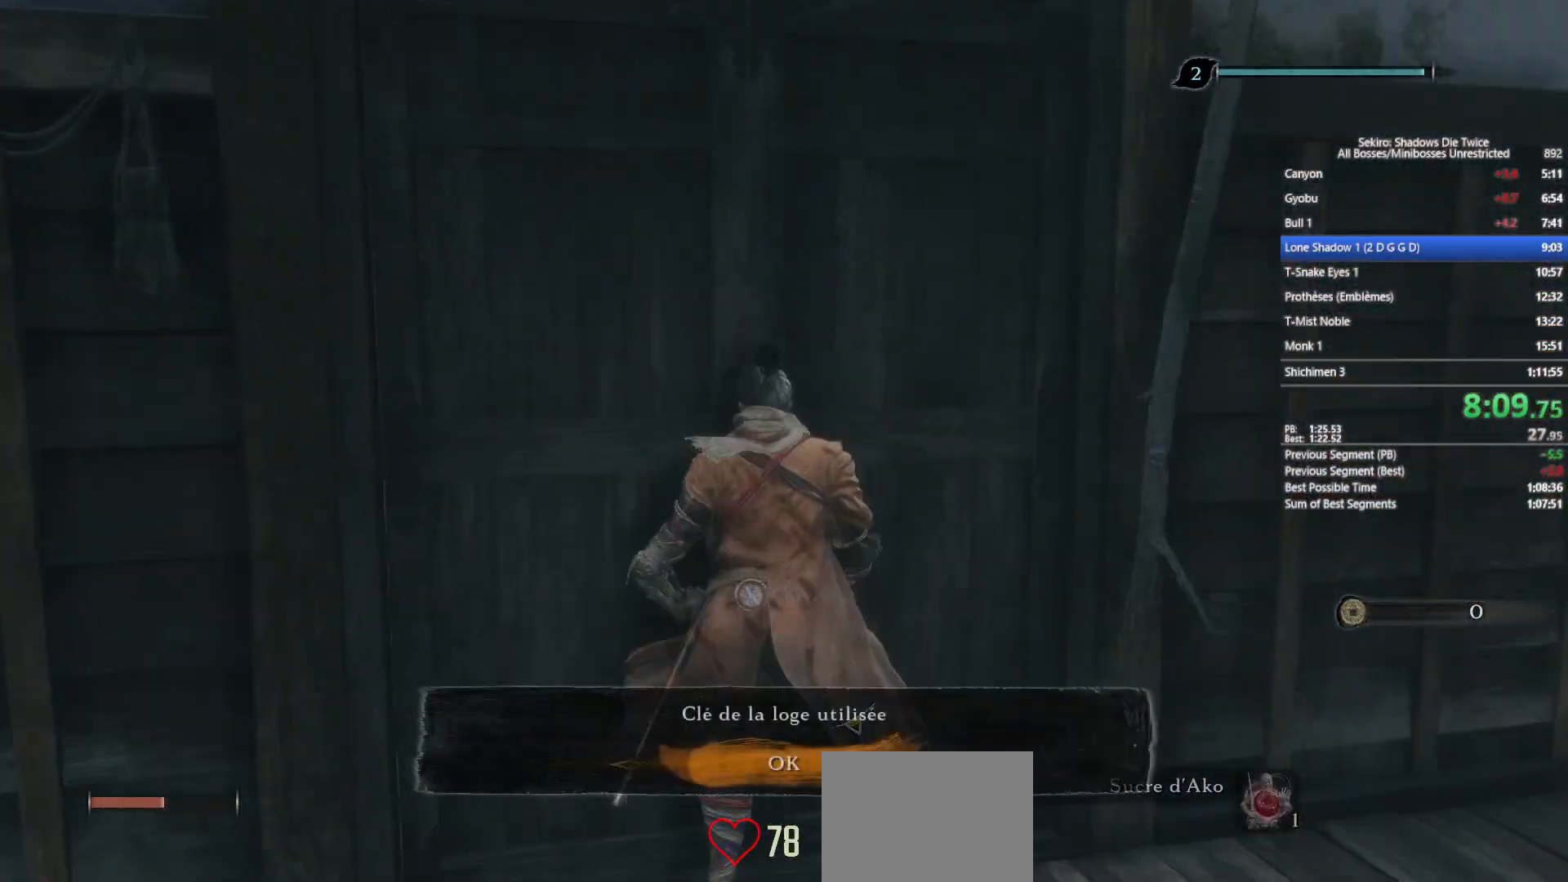
{"buttons": [], "left_stick": "center", "right_stick": "center", "events": [[83, "X", "up"], [183, "A", "down"], [267, "A", "up"], [333, "A", "down"], [433, "A", "up"]]}
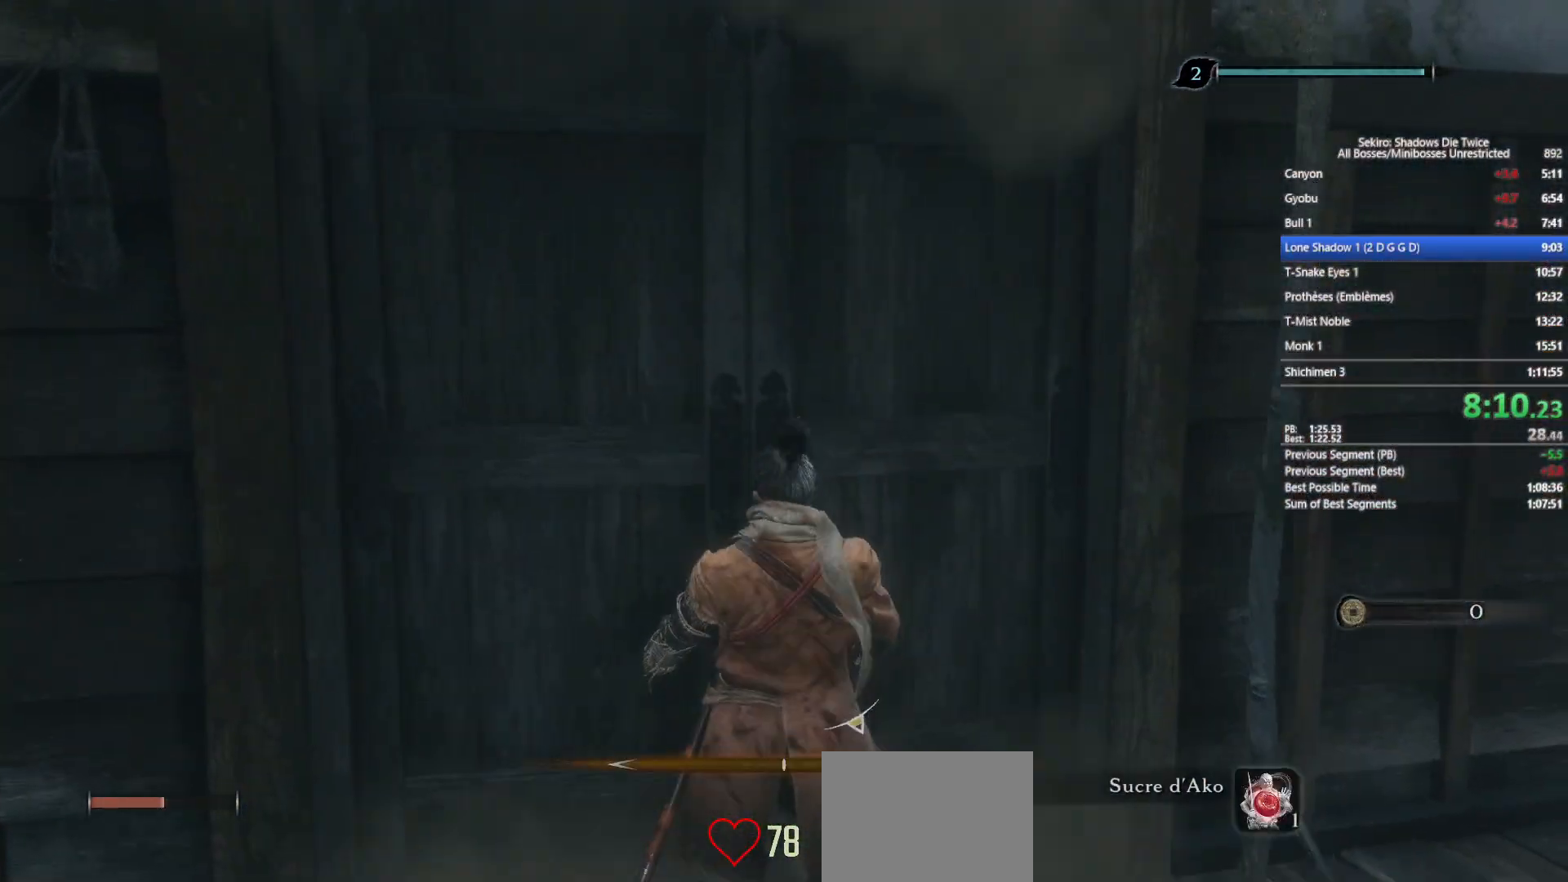
{"buttons": [], "left_stick": "center", "right_stick": "center", "events": [[17, "A", "down"], [133, "A", "up"]]}
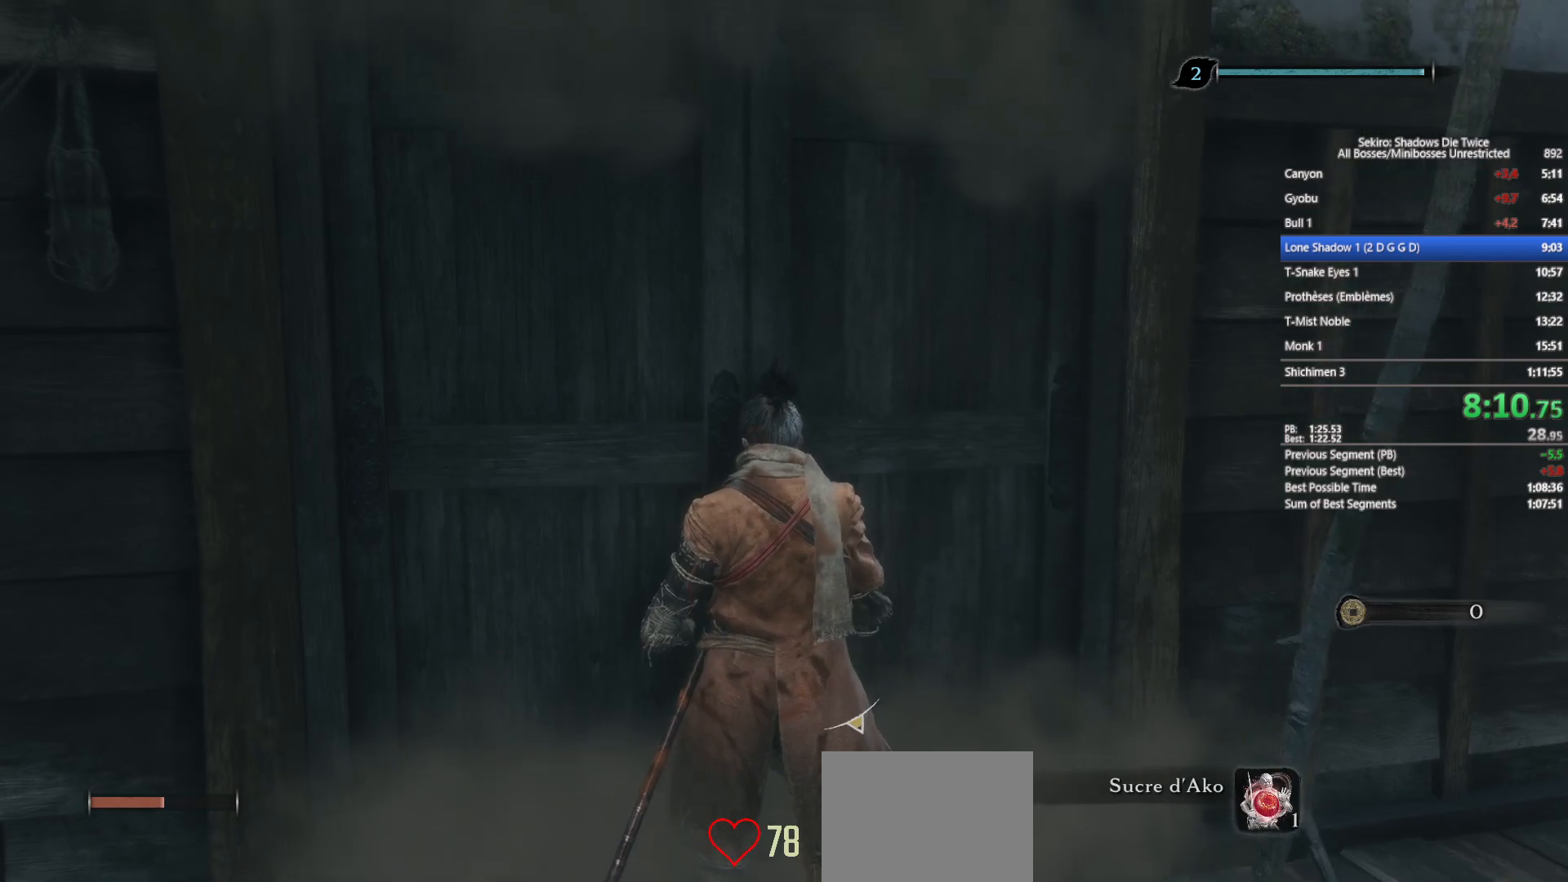
{"buttons": [], "left_stick": "center", "right_stick": "center", "events": []}
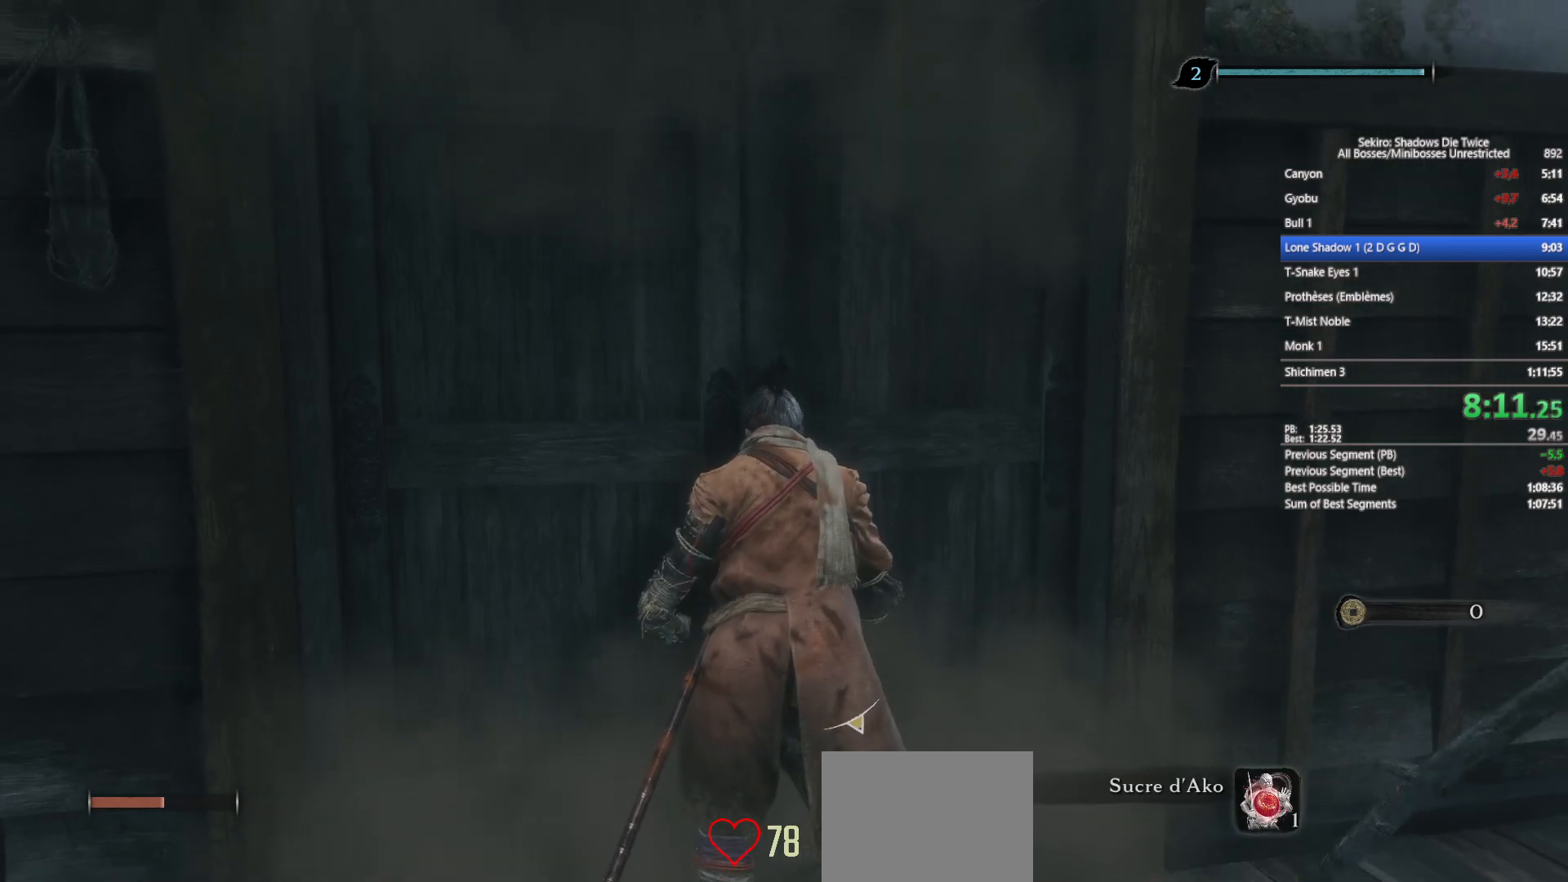
{"buttons": [], "left_stick": "center", "right_stick": "center", "events": []}
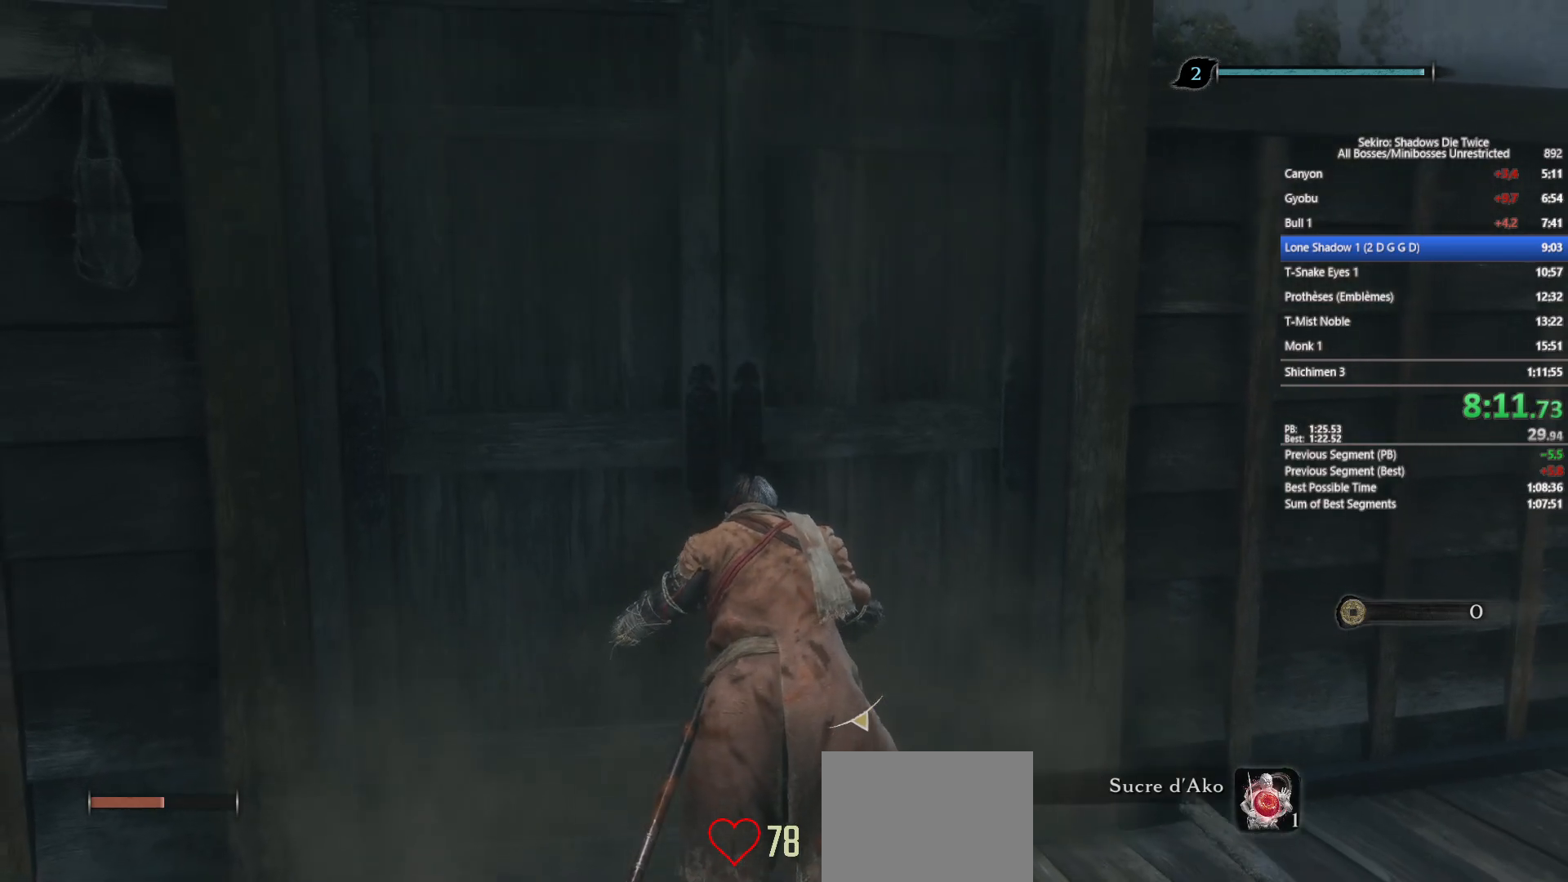
{"buttons": [], "left_stick": "center", "right_stick": "center", "events": []}
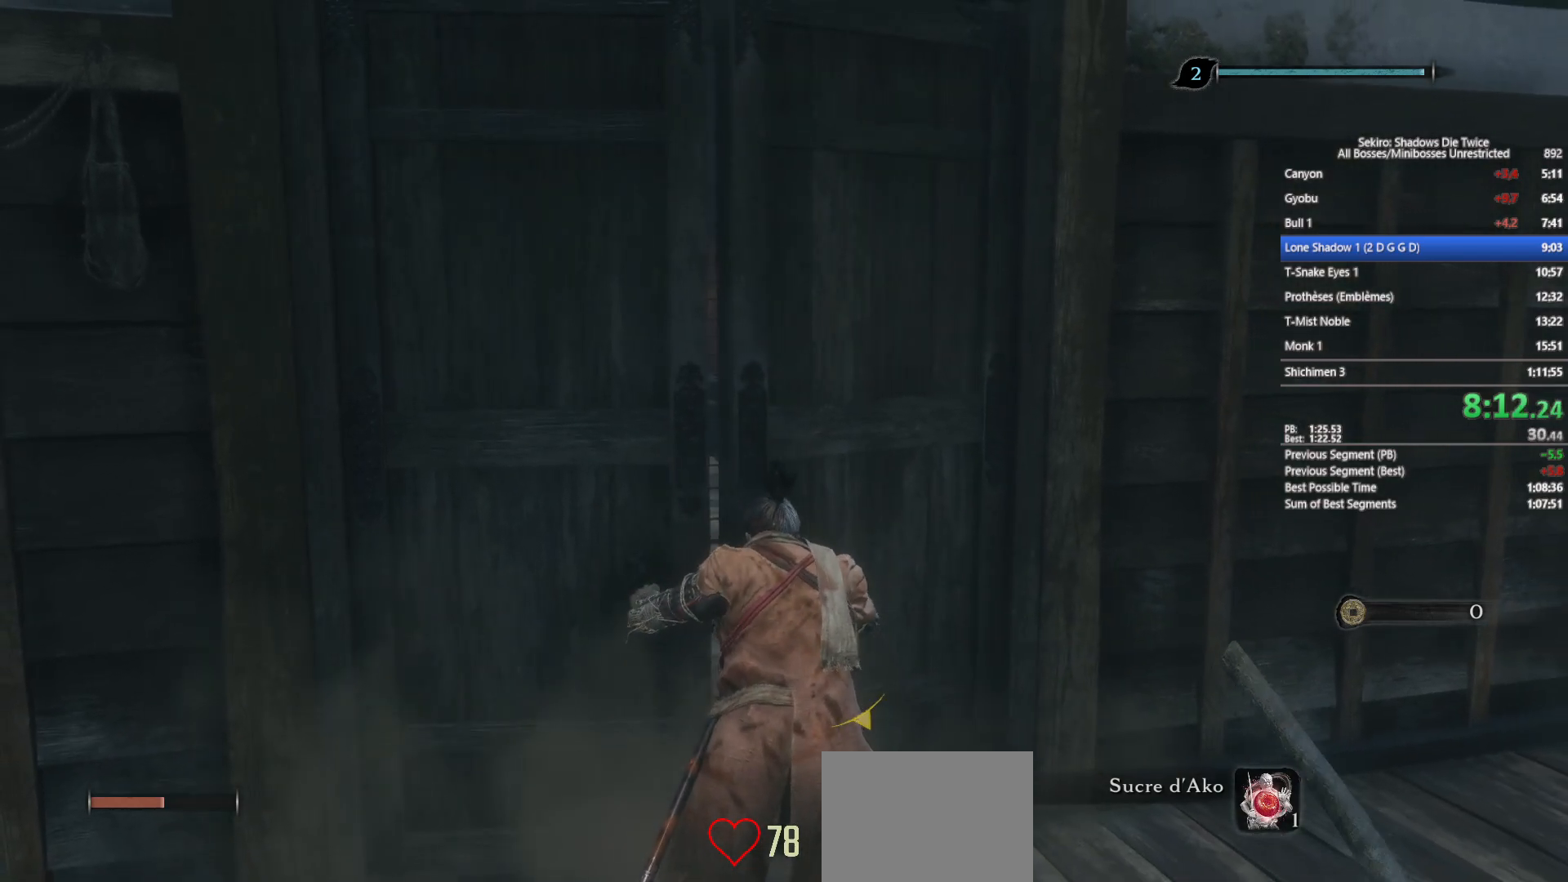
{"buttons": [], "left_stick": "center", "right_stick": "center", "events": []}
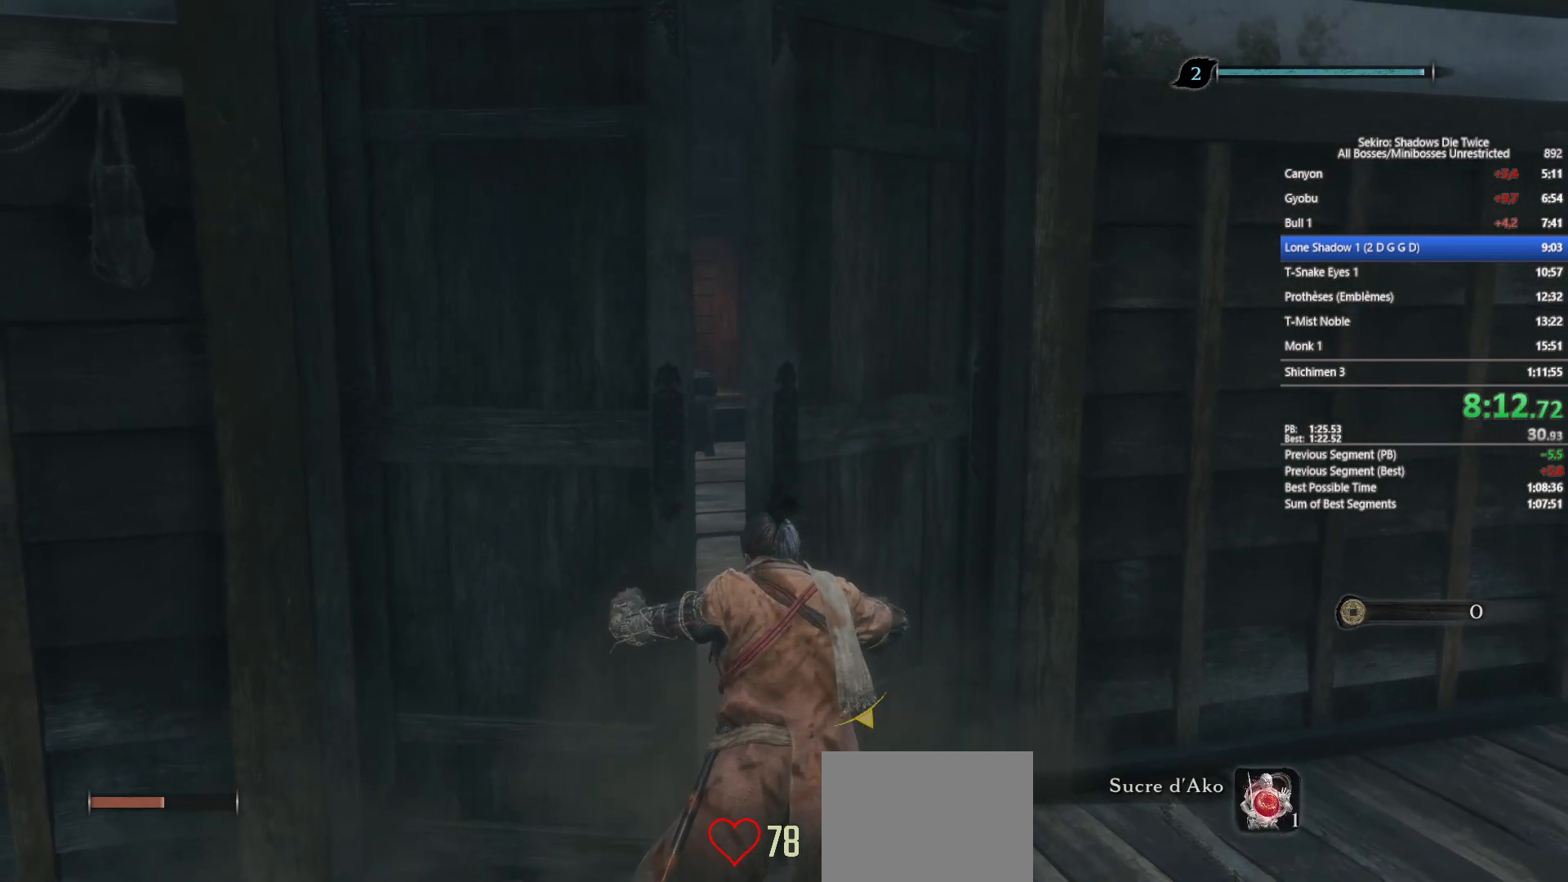
{"buttons": [], "left_stick": "center", "right_stick": "center", "events": []}
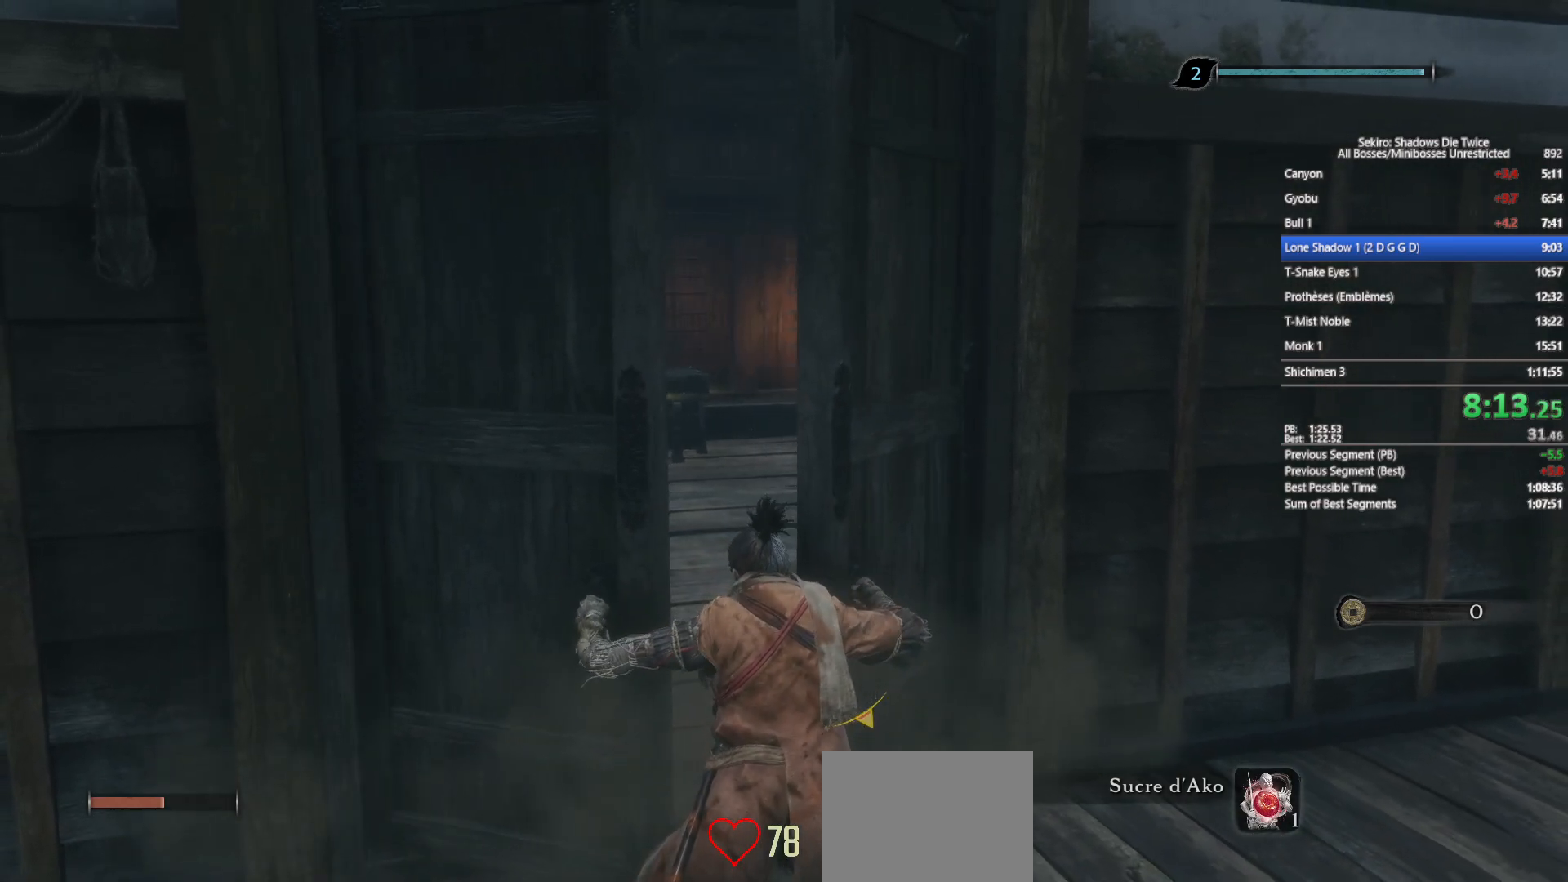
{"buttons": [], "left_stick": "up-right", "right_stick": "center", "events": [[333, "left_stick", "up-right"], [383, "right_stick", "left"], [500, "right_stick", "center"]]}
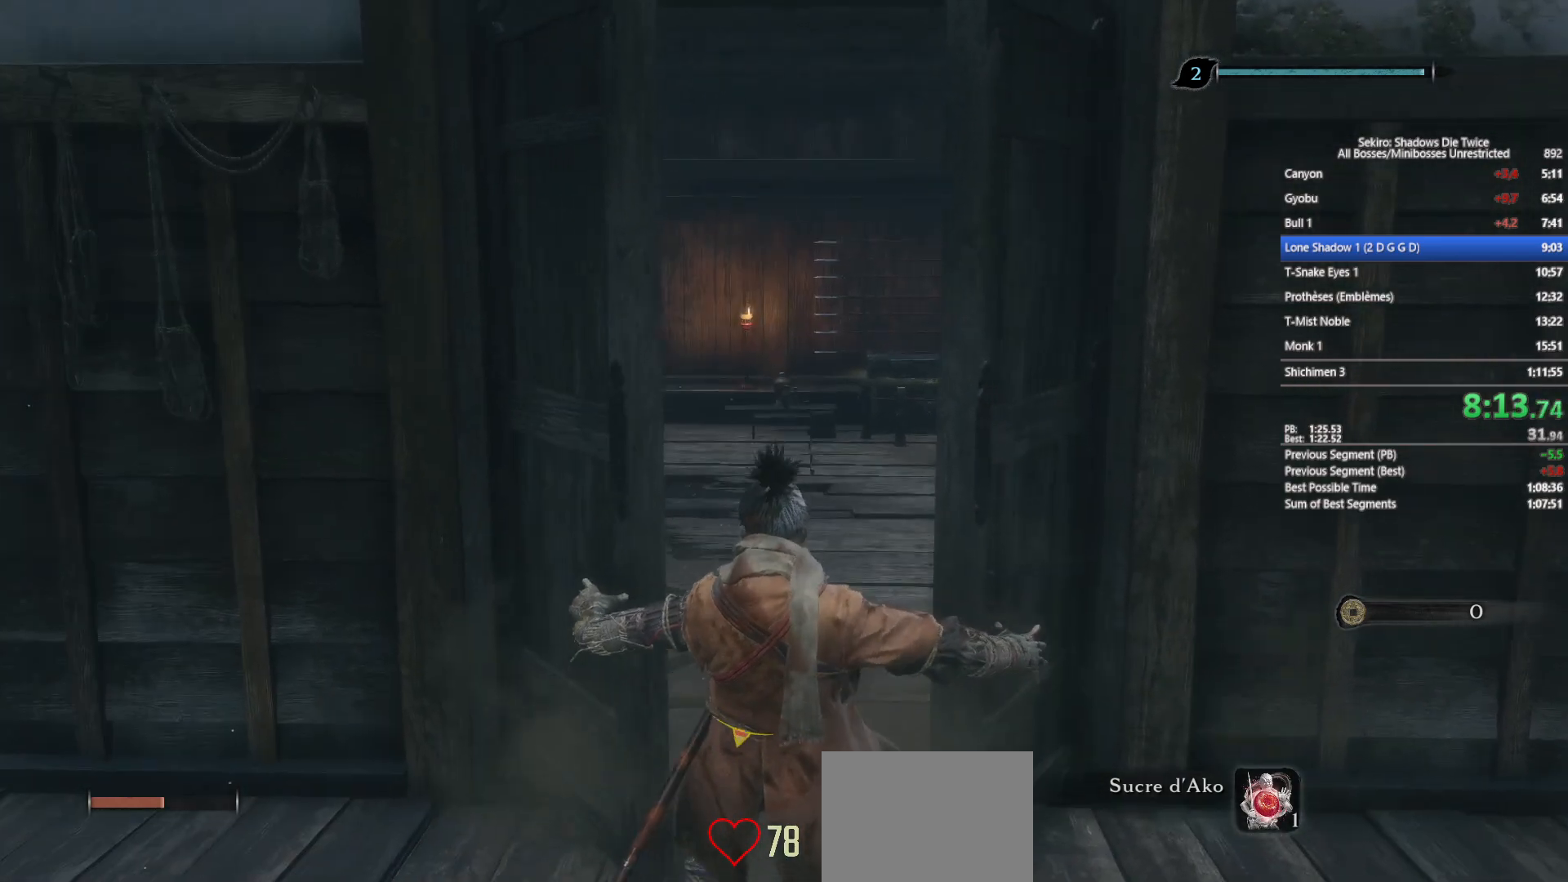
{"buttons": ["B"], "left_stick": "up", "right_stick": "center", "events": [[17, "B", "down"], [250, "left_stick", "up"]]}
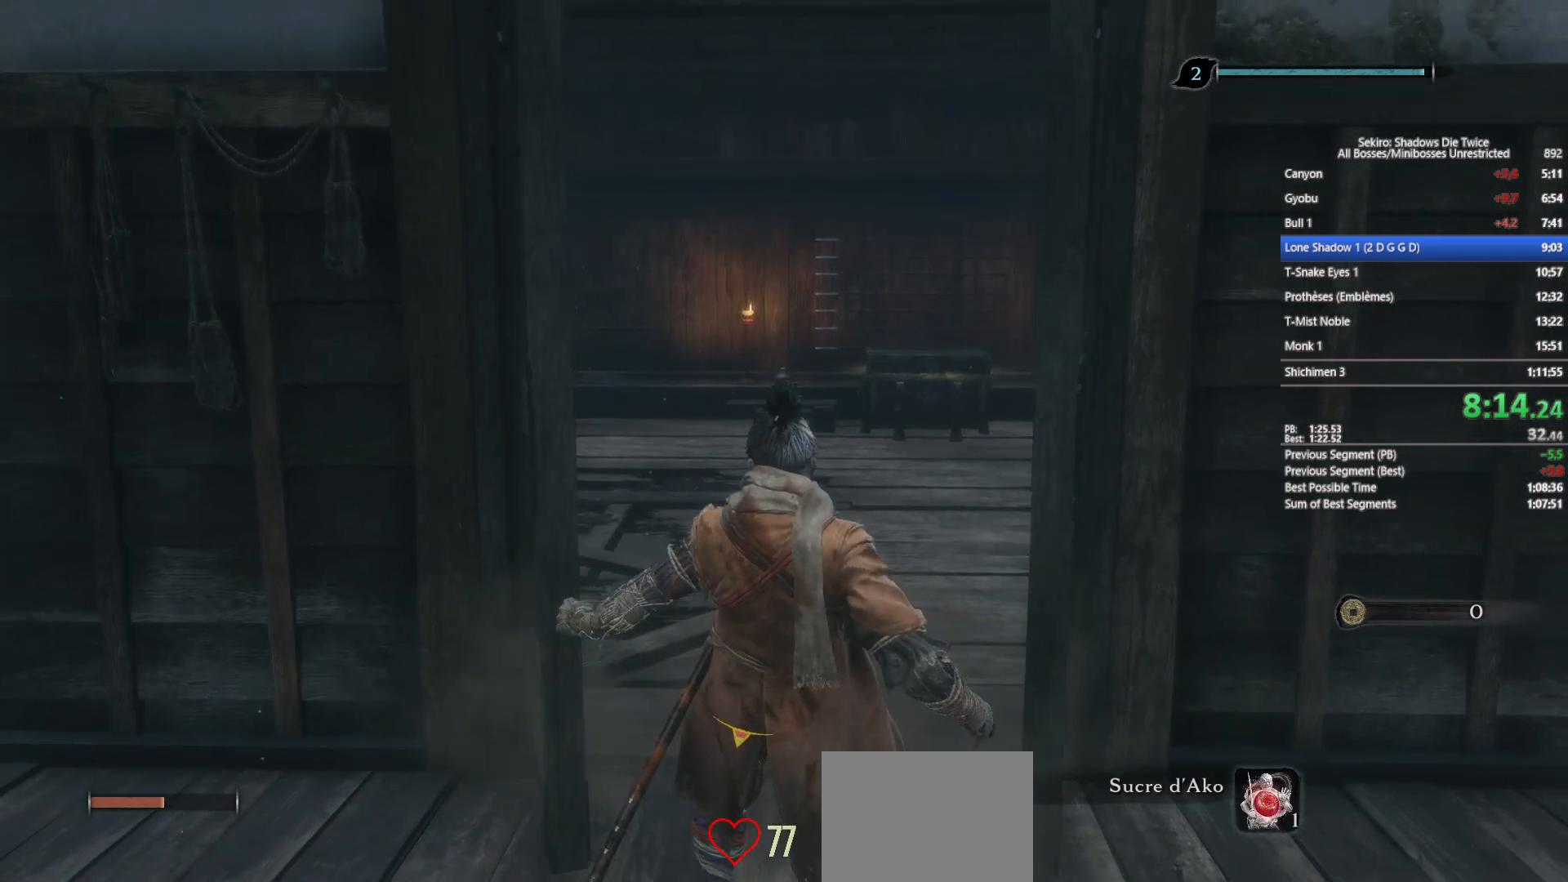
{"buttons": ["B"], "left_stick": "up", "right_stick": "down", "events": [[100, "right_stick", "down"], [217, "right_stick", "center"], [400, "right_stick", "down"]]}
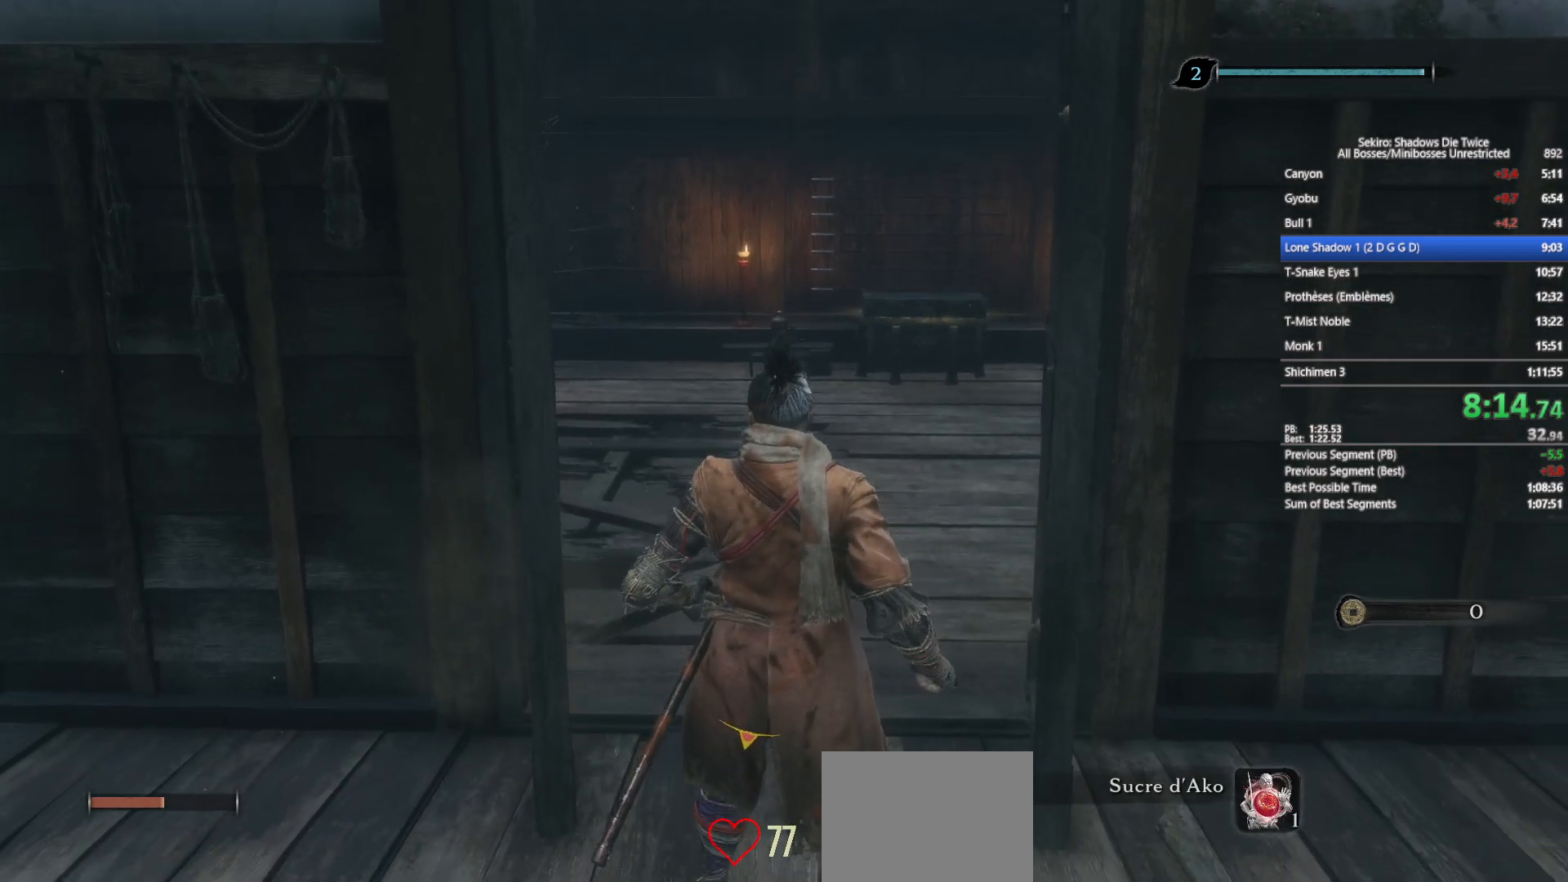
{"buttons": ["B"], "left_stick": "up", "right_stick": "center", "events": [[33, "right_stick", "center"], [267, "right_stick", "down"], [350, "right_stick", "center"]]}
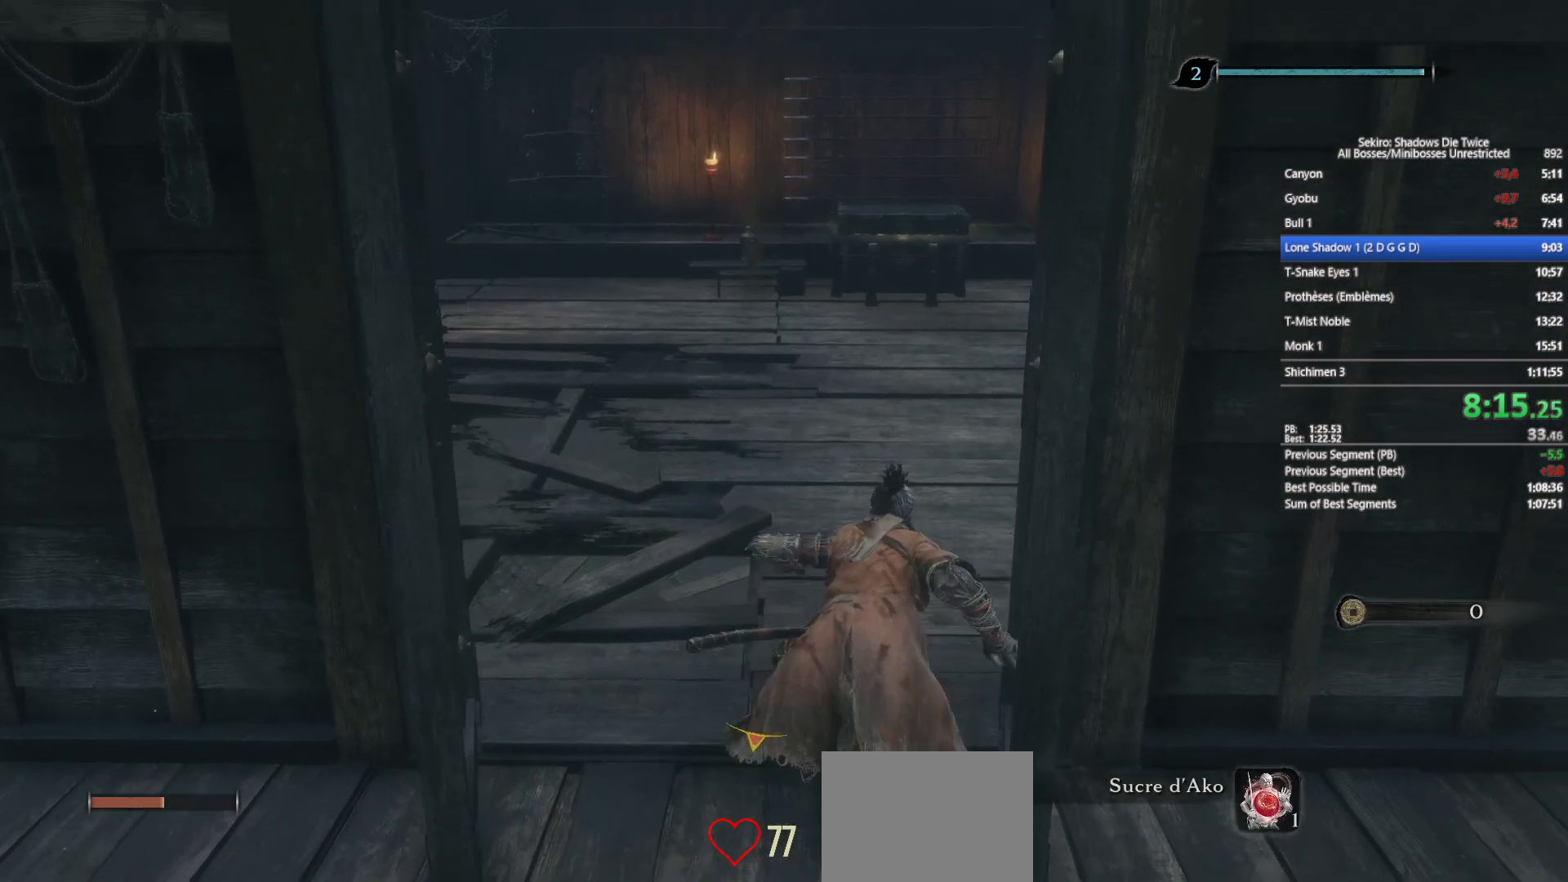
{"buttons": ["B"], "left_stick": "up", "right_stick": "center", "events": [[67, "right_stick", "down"], [183, "right_stick", "center"], [333, "right_stick", "down"], [483, "right_stick", "center"]]}
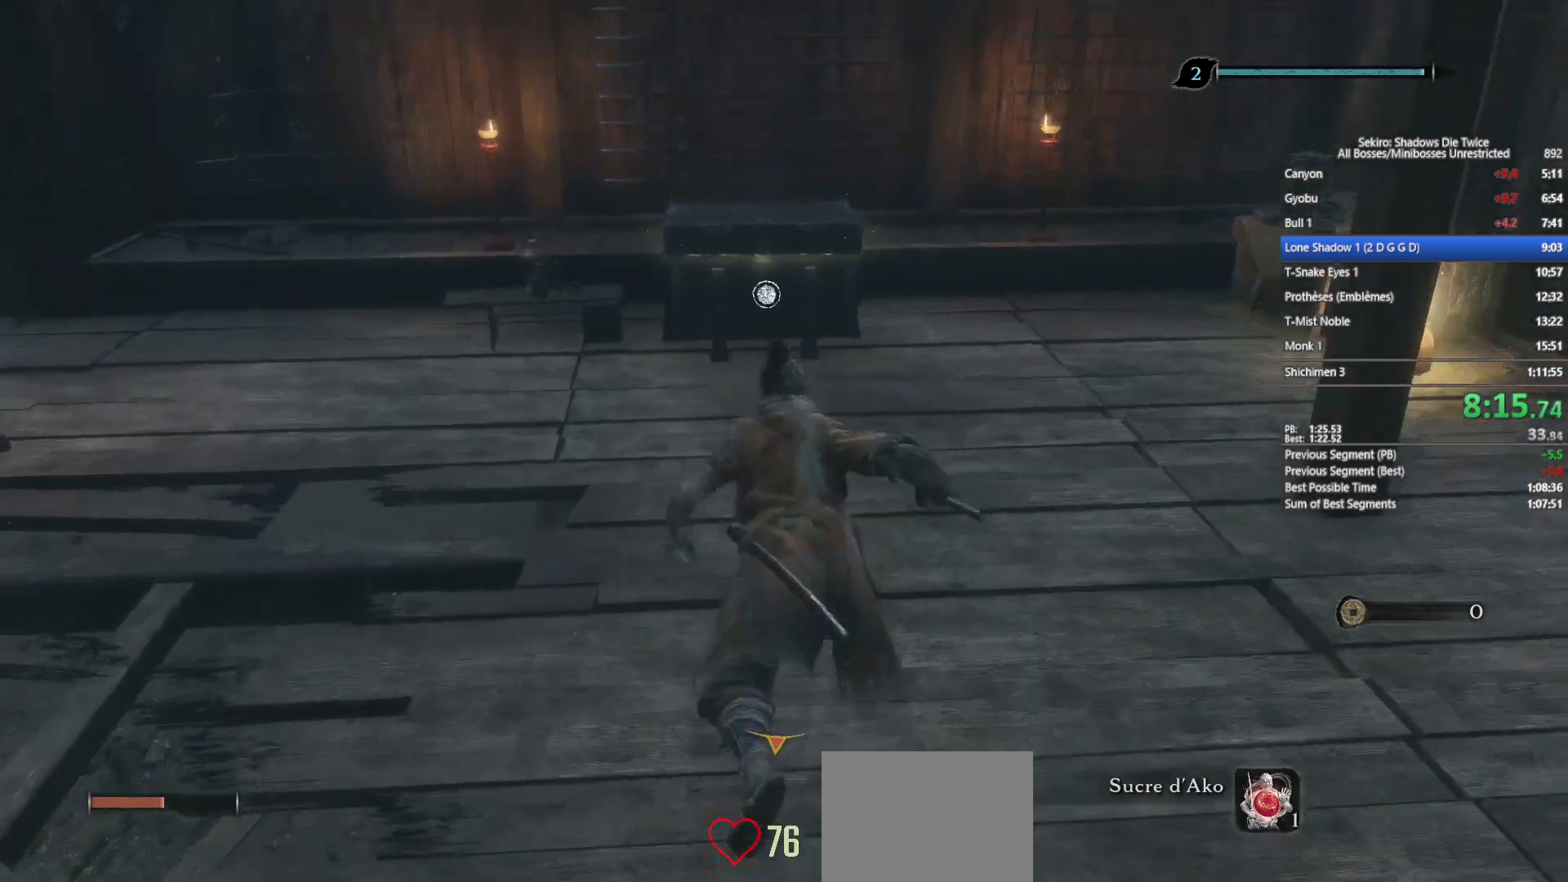
{"buttons": ["X"], "left_stick": "up", "right_stick": "center", "events": [[300, "B", "up"], [350, "X", "down"], [433, "X", "up"], [500, "X", "down"]]}
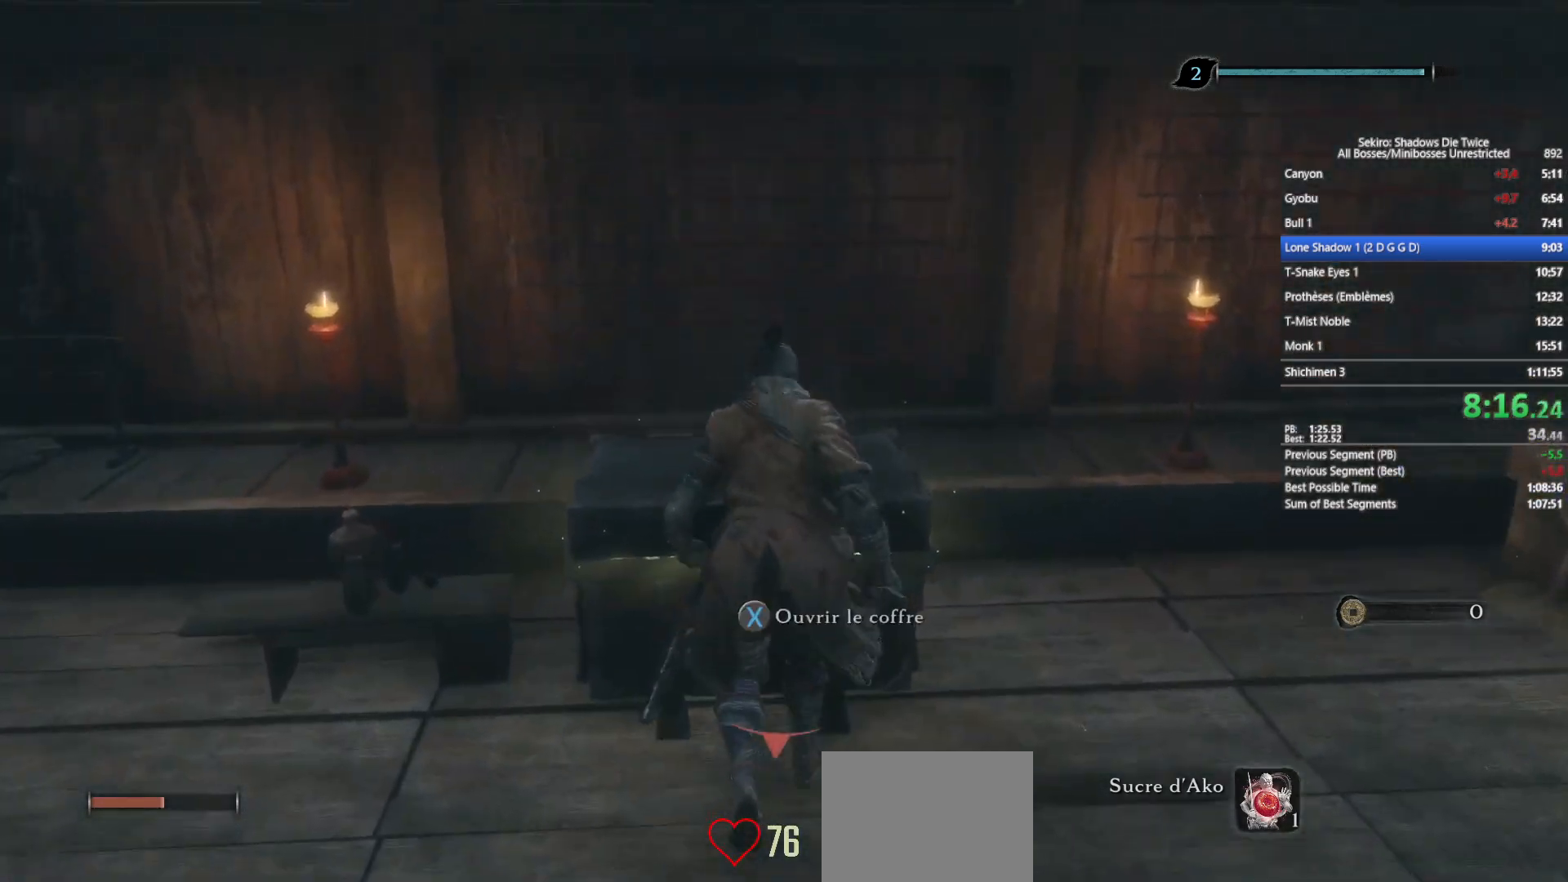
{"buttons": [], "left_stick": "center", "right_stick": "center", "events": [[83, "left_stick", "center"], [100, "X", "up"], [183, "X", "down"], [317, "X", "up"], [367, "X", "down"], [500, "X", "up"]]}
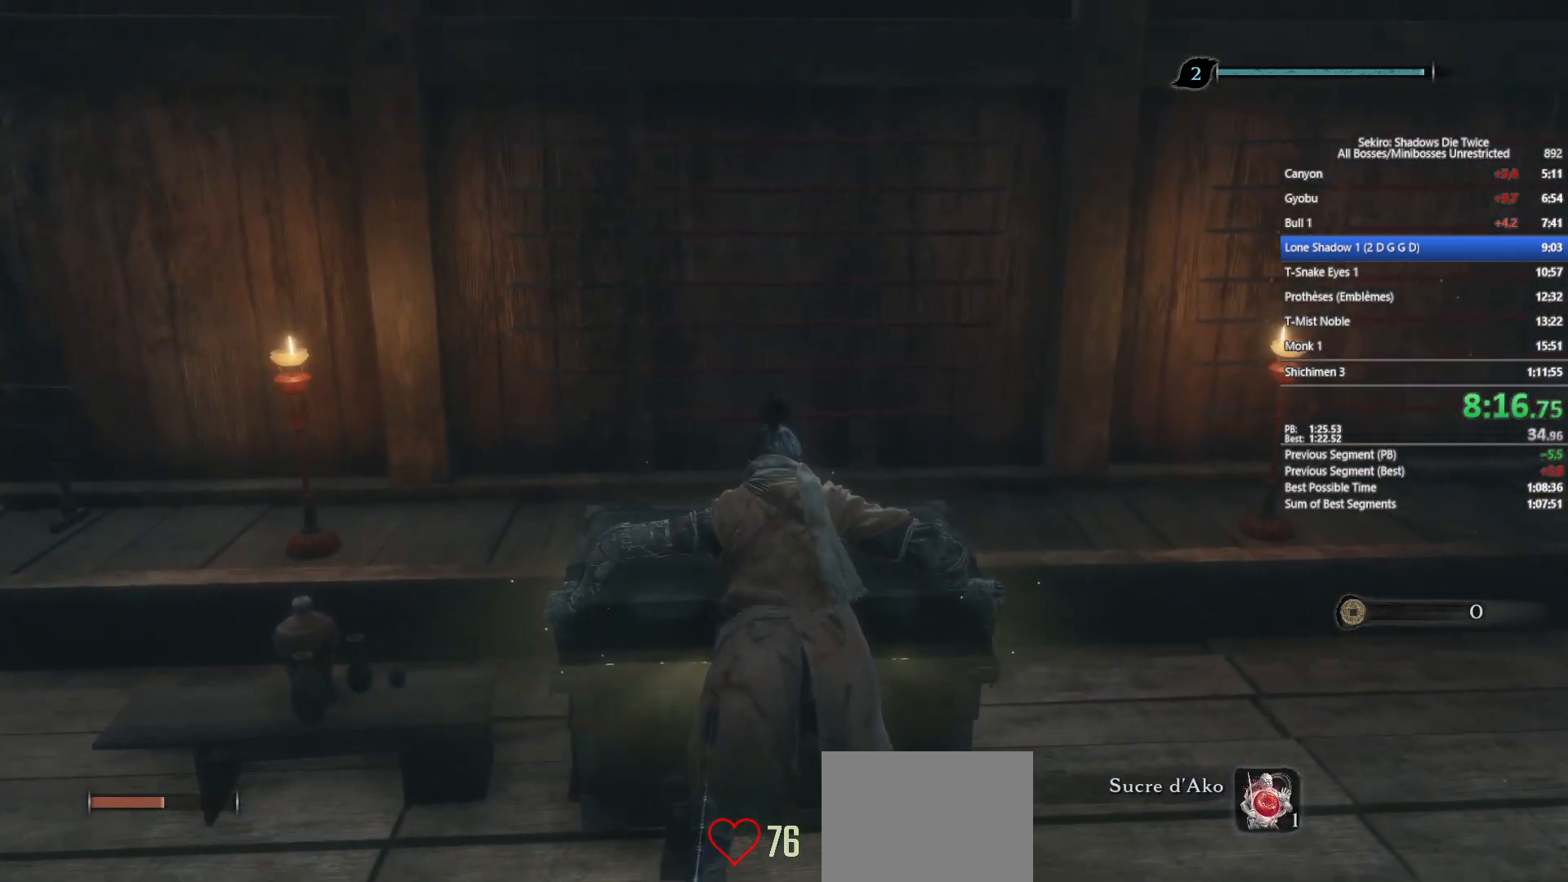
{"buttons": [], "left_stick": "center", "right_stick": "center", "events": [[83, "X", "down"], [200, "X", "up"], [300, "X", "down"], [433, "X", "up"]]}
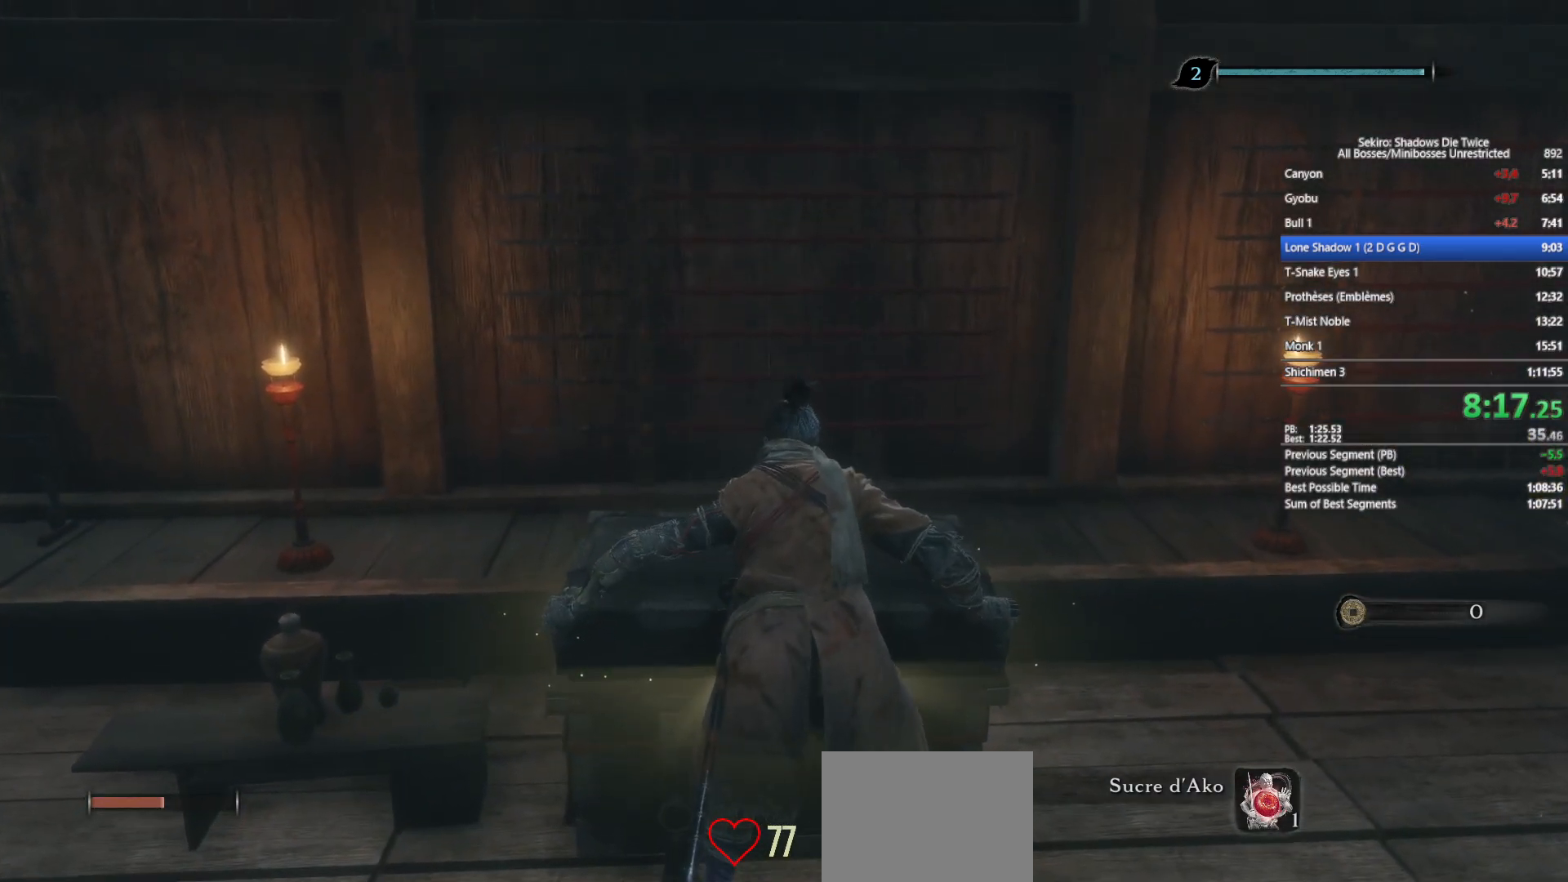
{"buttons": ["X"], "left_stick": "center", "right_stick": "center", "events": [[17, "X", "down"], [150, "X", "up"], [217, "X", "down"], [367, "X", "up"], [433, "X", "down"]]}
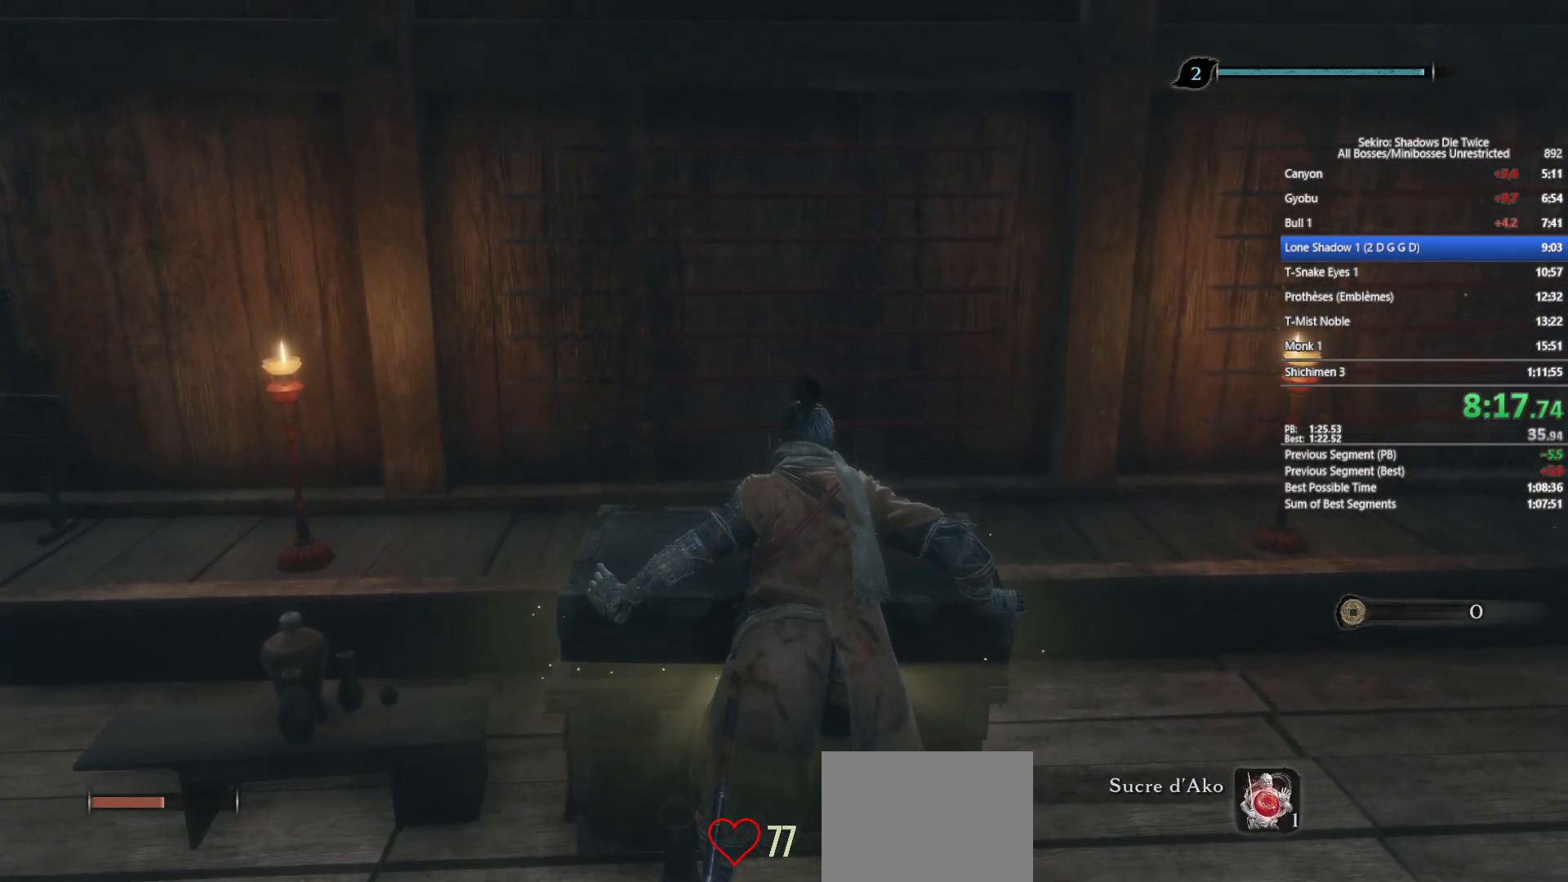
{"buttons": [], "left_stick": "center", "right_stick": "center", "events": [[67, "X", "up"], [150, "X", "down"], [233, "right_stick", "down"], [283, "X", "up"], [383, "X", "down"], [433, "right_stick", "center"], [500, "X", "up"]]}
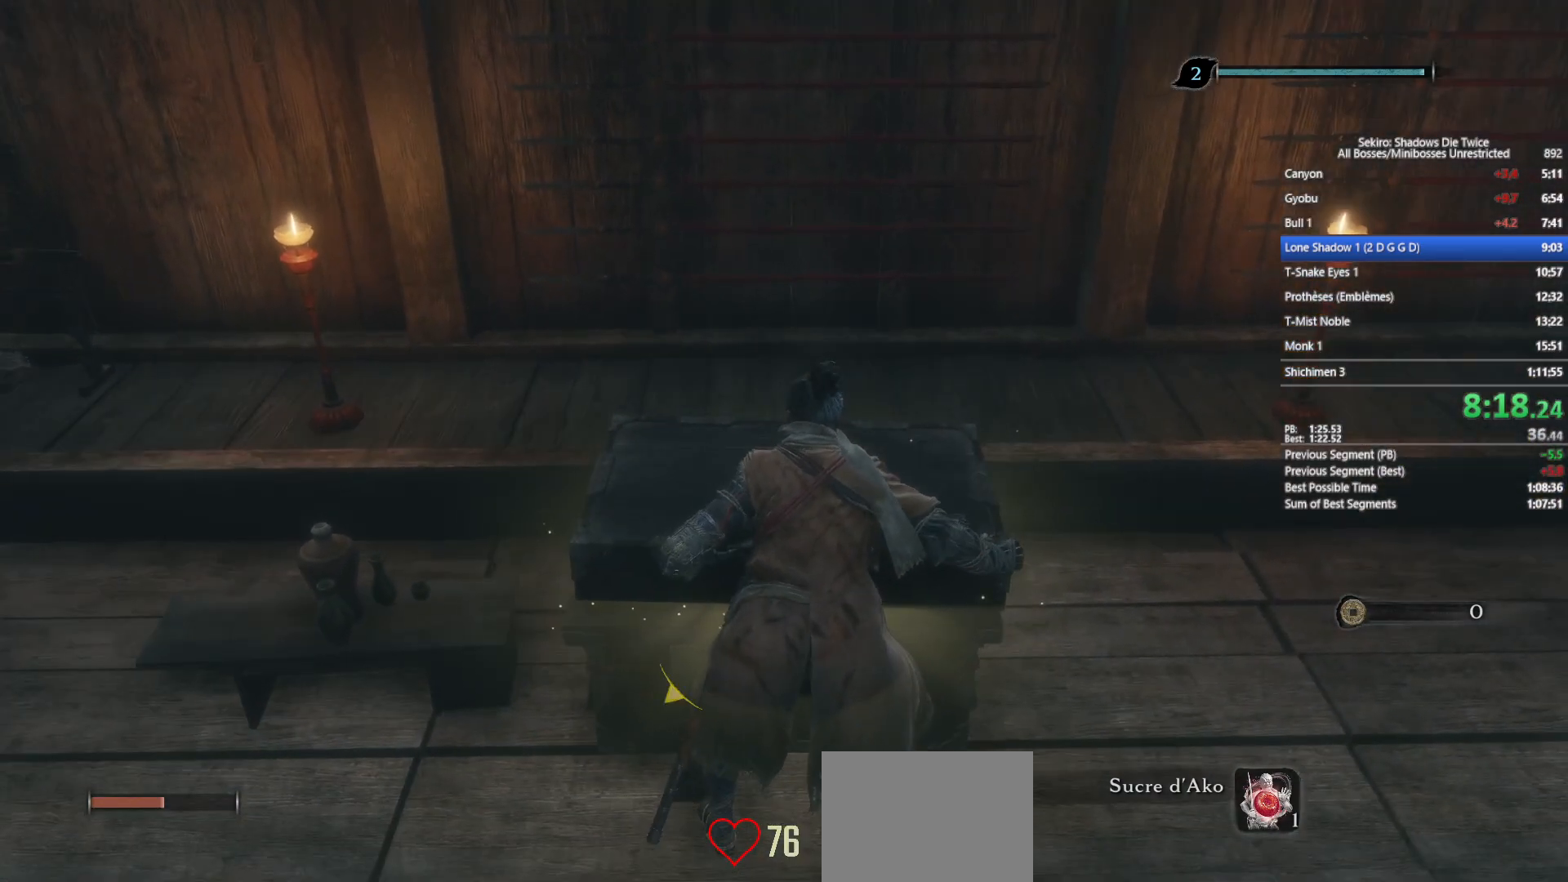
{"buttons": [], "left_stick": "center", "right_stick": "center", "events": [[67, "right_stick", "down"], [83, "X", "down"], [217, "X", "up"], [233, "right_stick", "down-left"], [300, "X", "down"], [383, "right_stick", "center"], [433, "X", "up"]]}
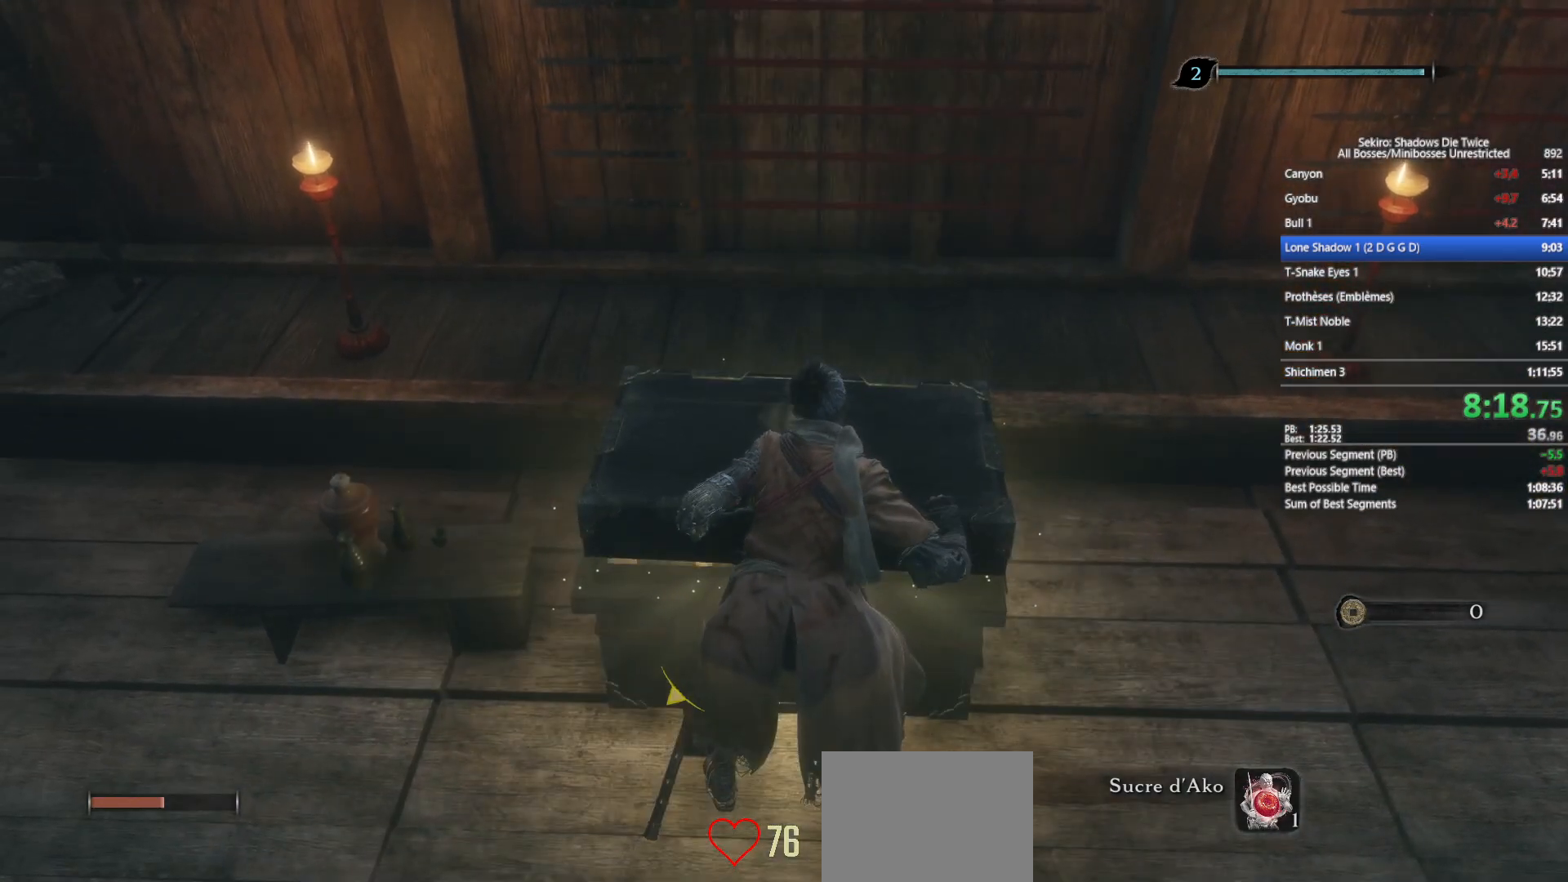
{"buttons": ["X"], "left_stick": "center", "right_stick": "left", "events": [[17, "X", "down"], [150, "X", "up"], [217, "X", "down"], [350, "right_stick", "left"], [383, "X", "up"], [433, "X", "down"]]}
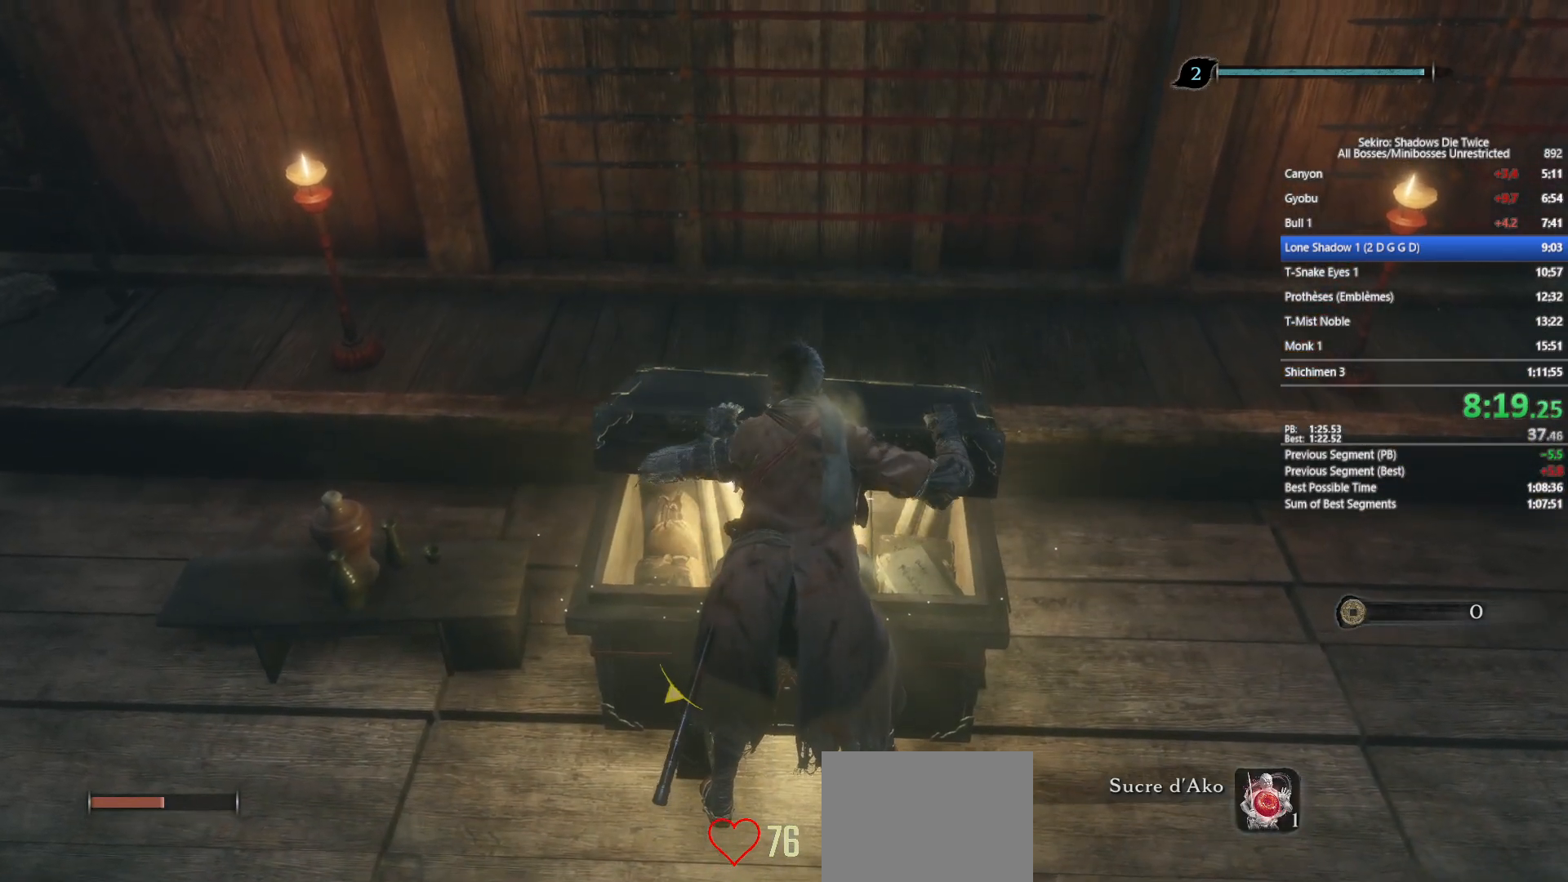
{"buttons": [], "left_stick": "center", "right_stick": "center", "events": [[100, "X", "up"], [167, "X", "down"], [300, "X", "up"], [367, "X", "down"], [467, "right_stick", "center"], [500, "X", "up"]]}
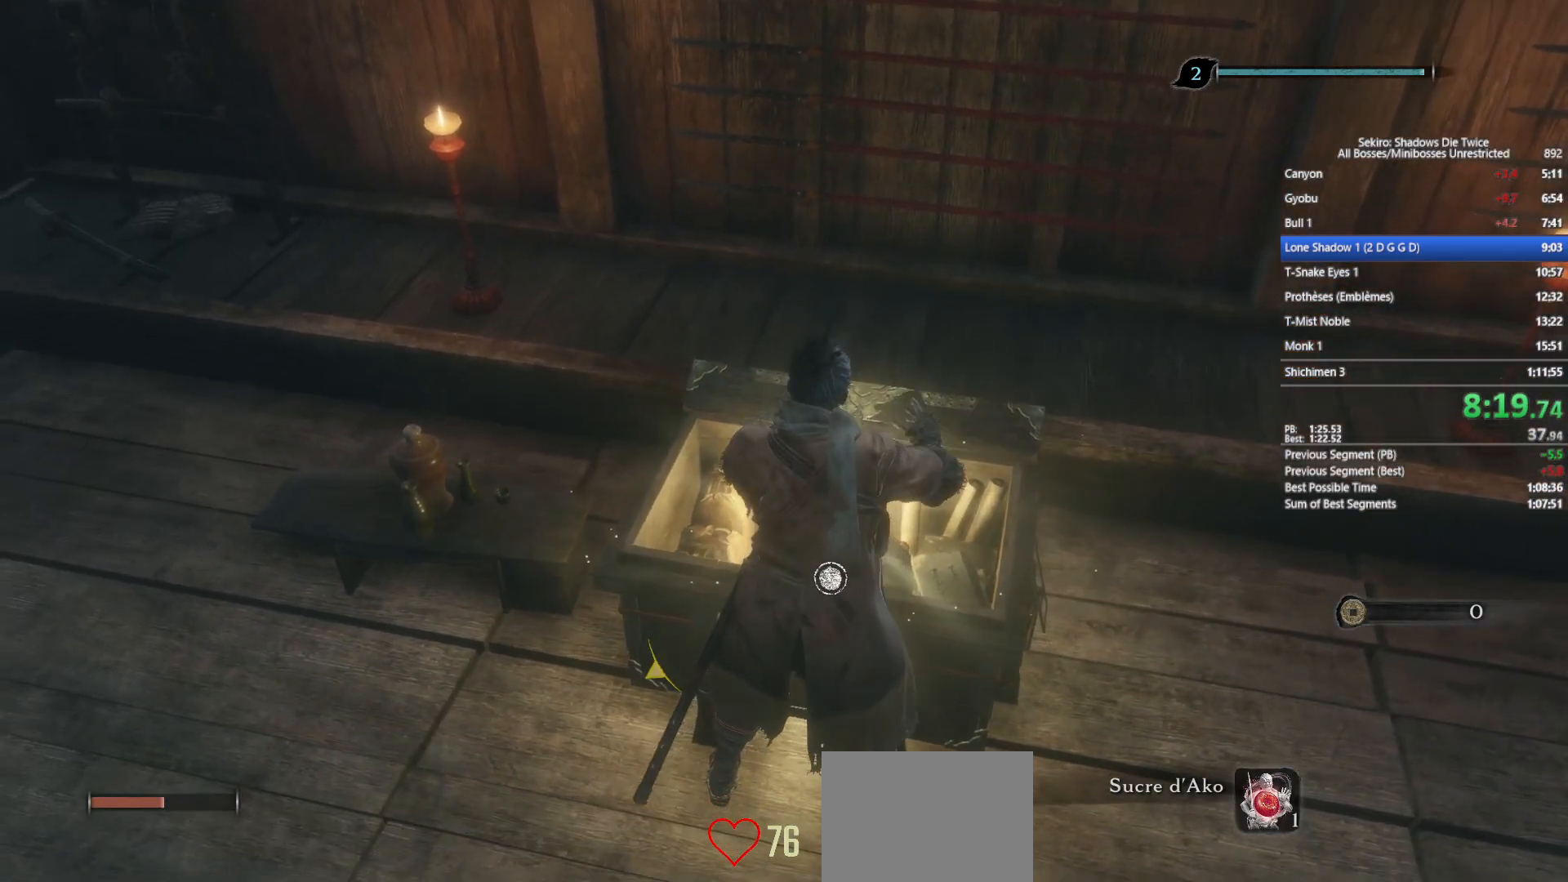
{"buttons": ["X"], "left_stick": "center", "right_stick": "center", "events": [[83, "X", "down"], [200, "X", "up"], [267, "right_stick", "right"], [283, "X", "down"], [350, "right_stick", "center"], [433, "X", "up"], [467, "X", "down"]]}
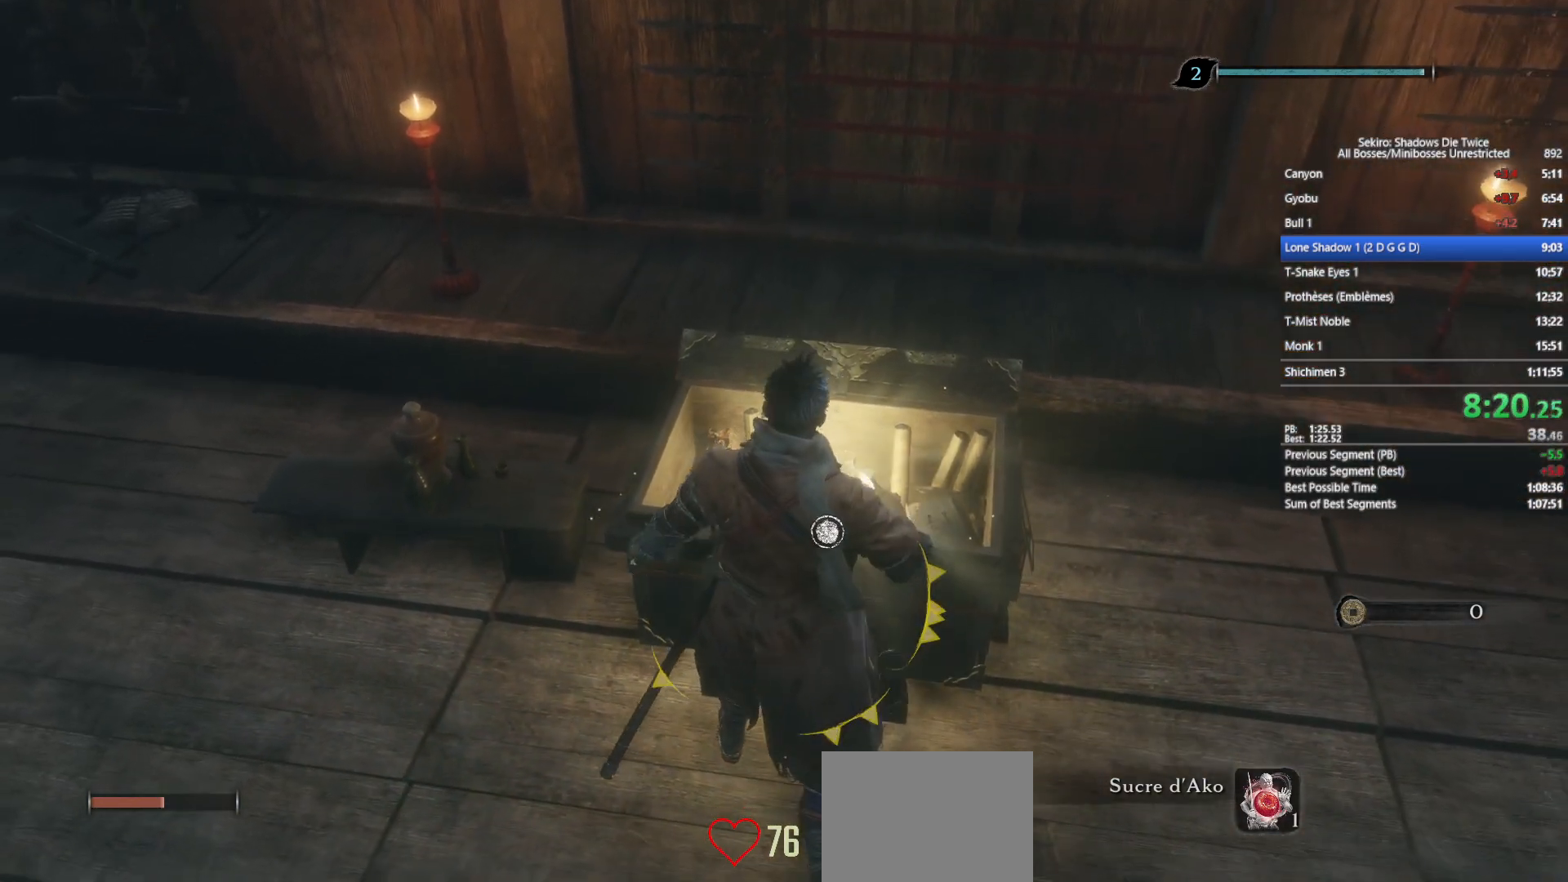
{"buttons": [], "left_stick": "center", "right_stick": "center", "events": [[100, "X", "up"], [167, "X", "down"], [267, "X", "up"], [367, "X", "down"], [467, "X", "up"]]}
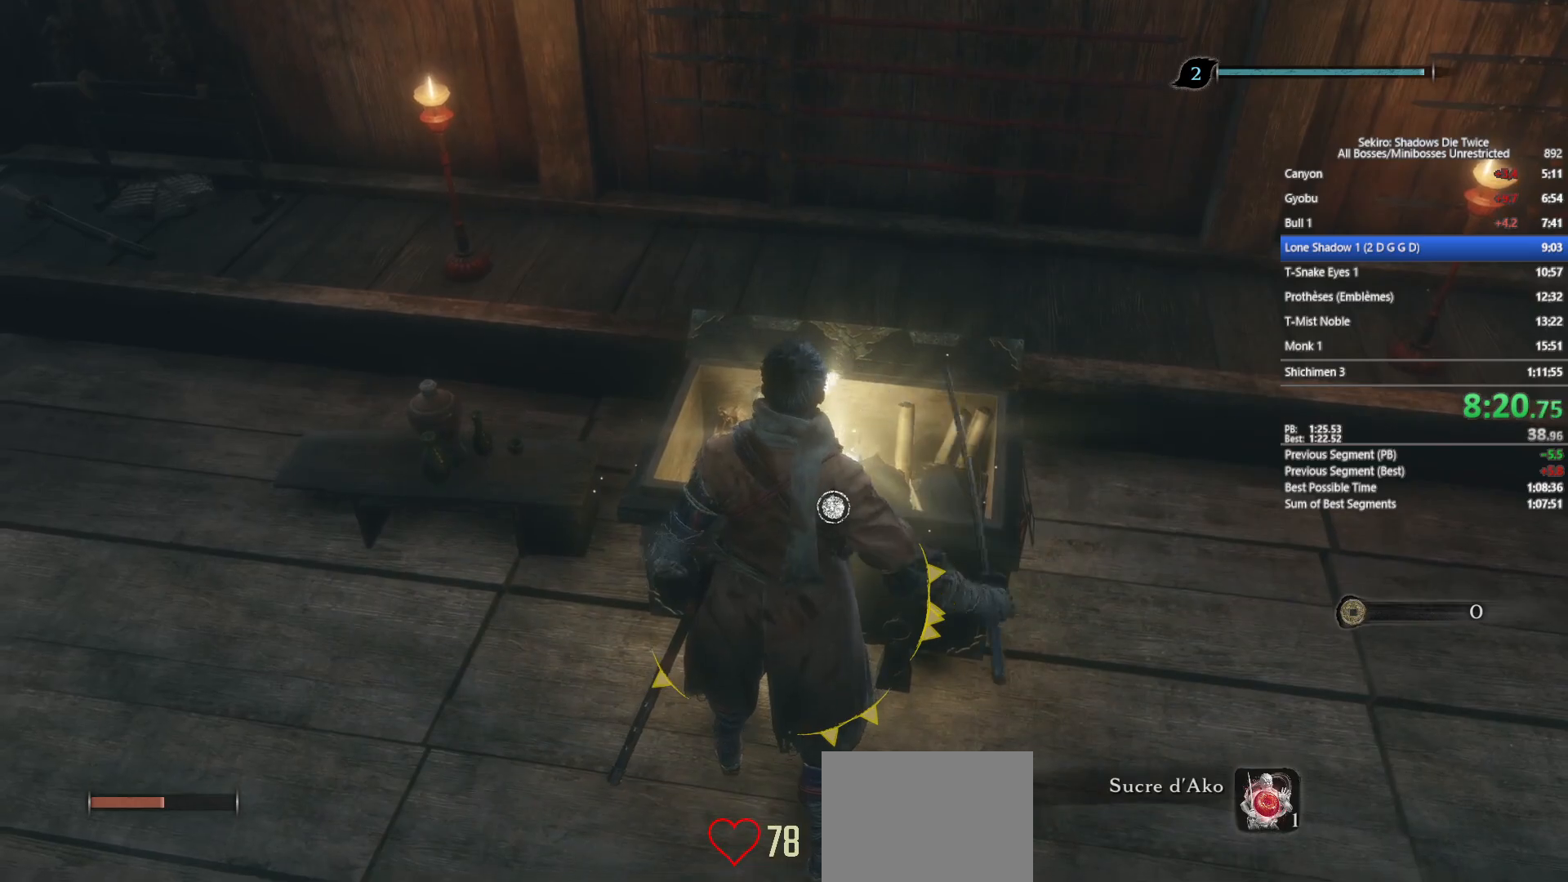
{"buttons": [], "left_stick": "center", "right_stick": "center", "events": [[33, "X", "down"], [133, "X", "up"], [217, "X", "down"], [333, "X", "up"], [400, "X", "down"], [500, "X", "up"]]}